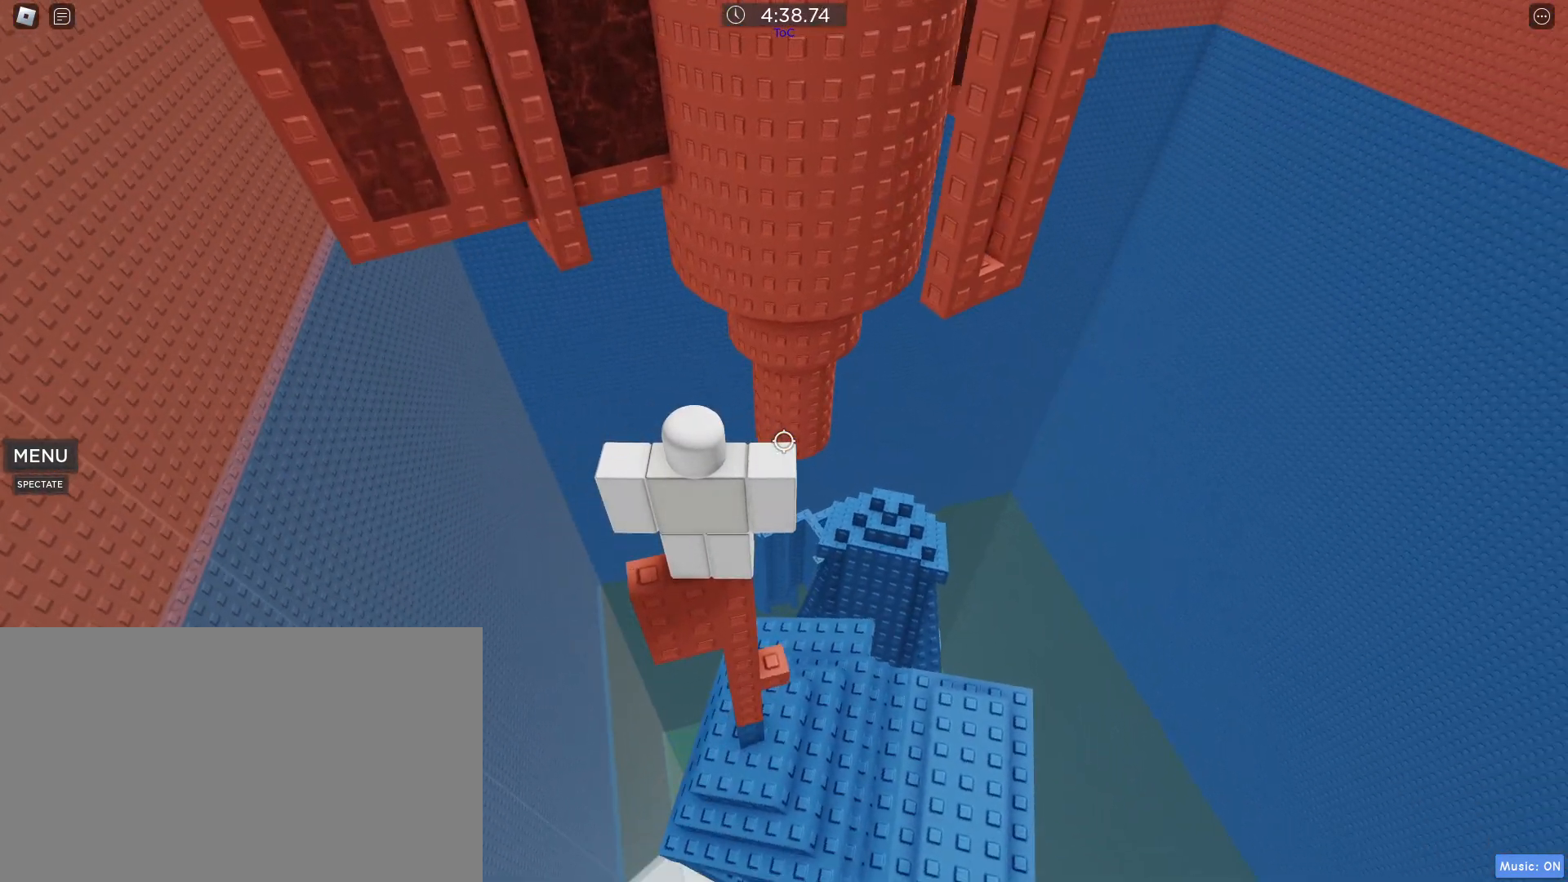
Gameplay with keyboard and mouse; each line is a JSON object with the keys and mouse buttons held at the frame after it. "events" lists presses ("down") and releases ("up") of ".", "1", "2", "3", "4", "5", "a", "alt", "caps_lock", "comma", "ctrl", "d", "e", "f", "g", "q", "r", "s", "shift", "space", "t", "tab", "w", "x", "z", "mouse_left", "mouse_wheel" and "mouse_right" between this image and that frame as [ms after this image, input, new state], when the widget could be followed in between. "mouse_left", "mouse_wheel", "mouse_right" = the "left", "wheel", "right" buttons of the "mouse" list. No other keys are recorded. "wheel" means that the mouse wheel is clicked or scrolled. Not read: mouse_move.
{"keys": [], "mouse": [], "events": []}
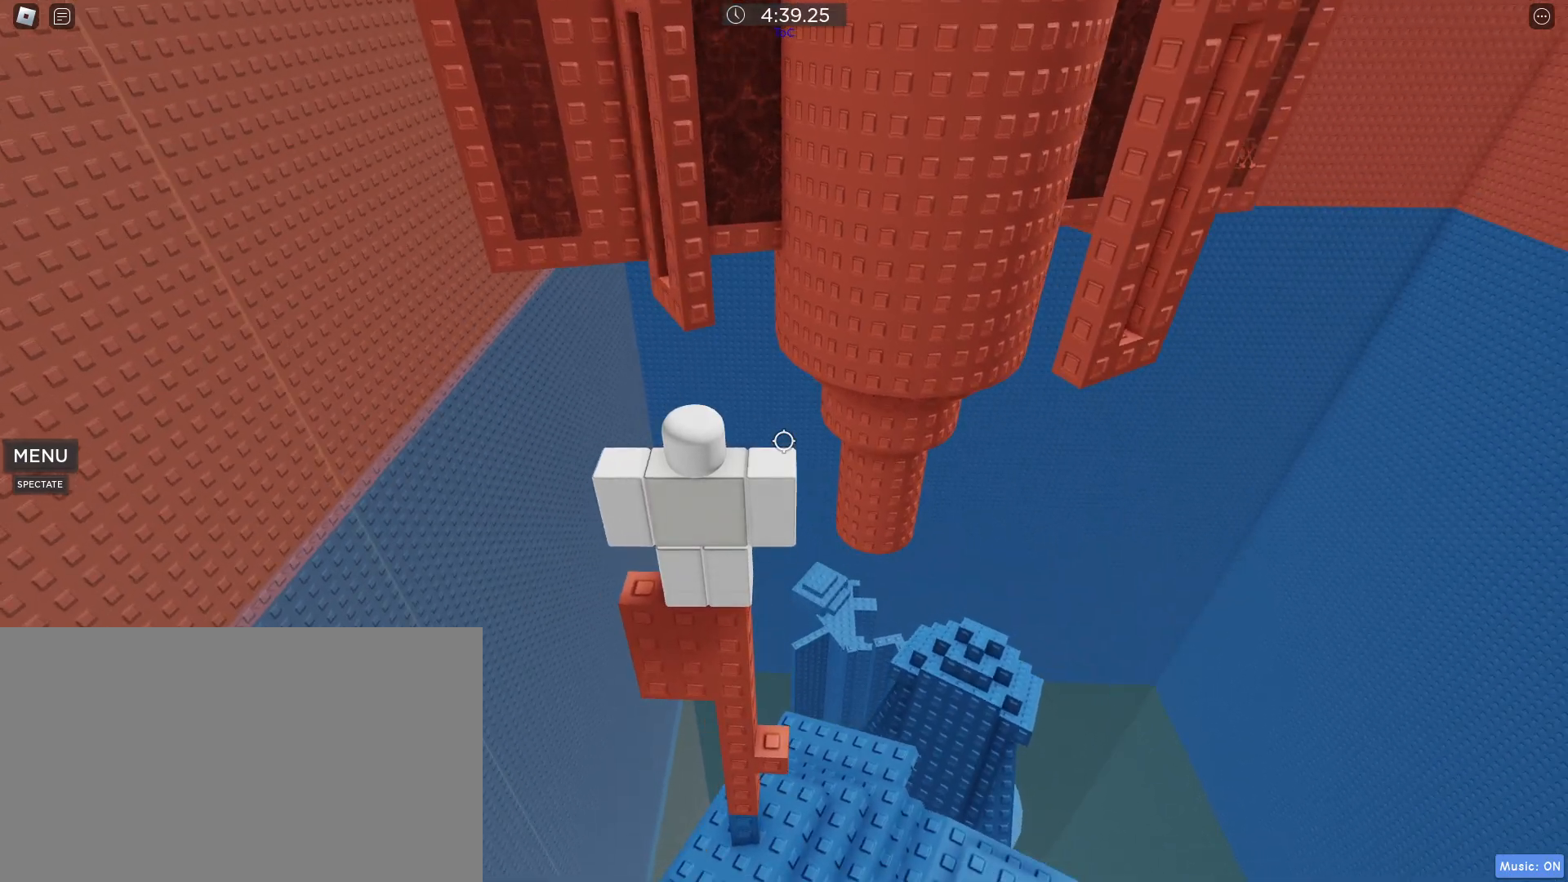
{"keys": [], "mouse": [], "events": []}
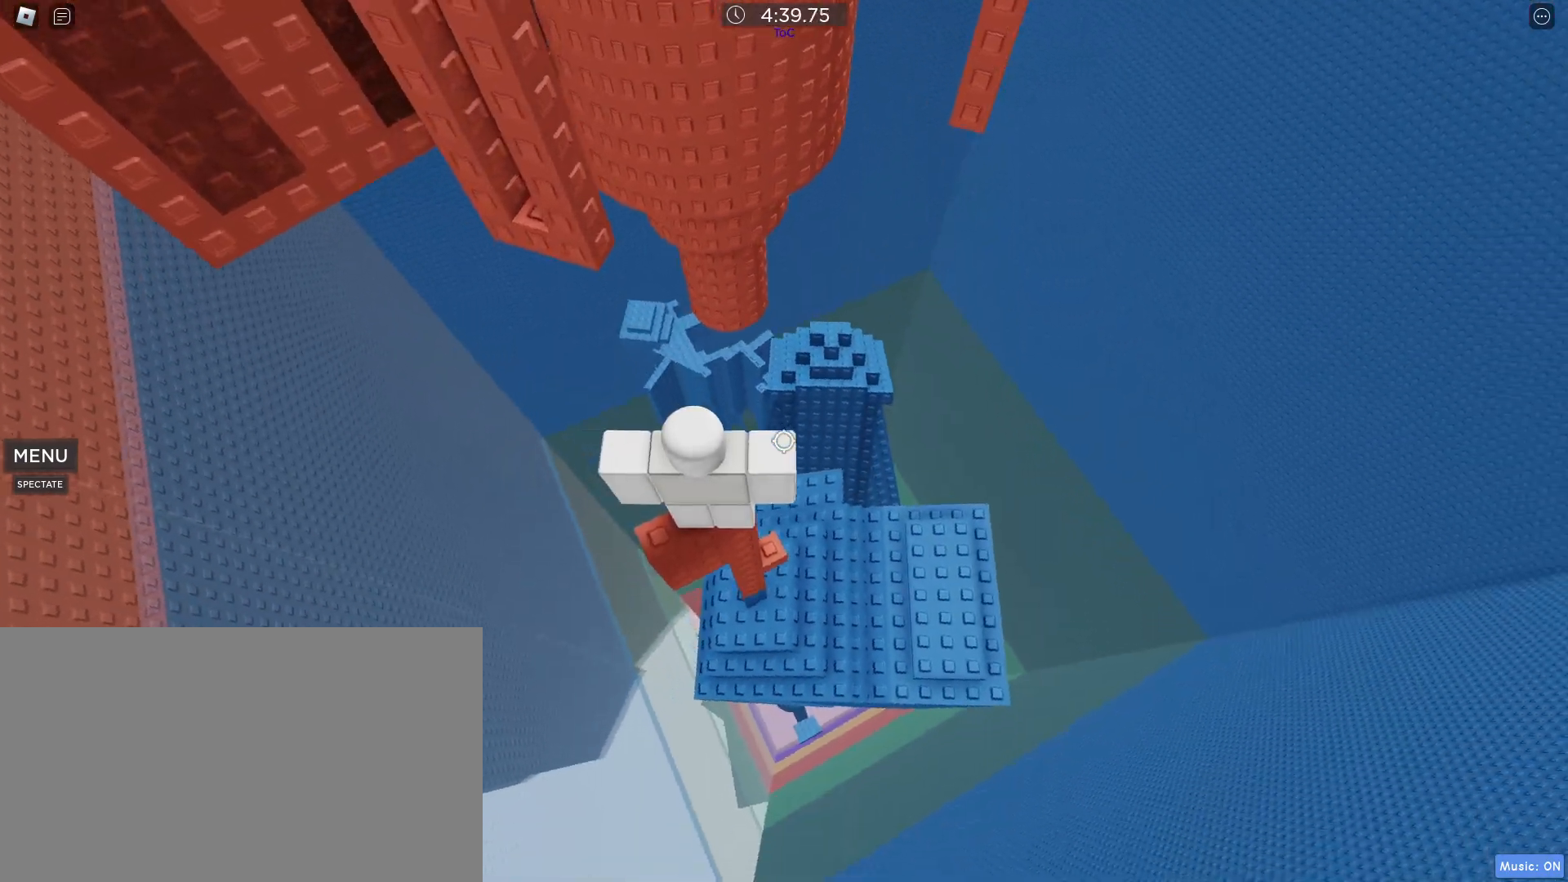
{"keys": ["a", "w"], "mouse": [], "events": [[167, "space", "down"], [300, "space", "up"], [350, "a", "down"], [350, "w", "down"]]}
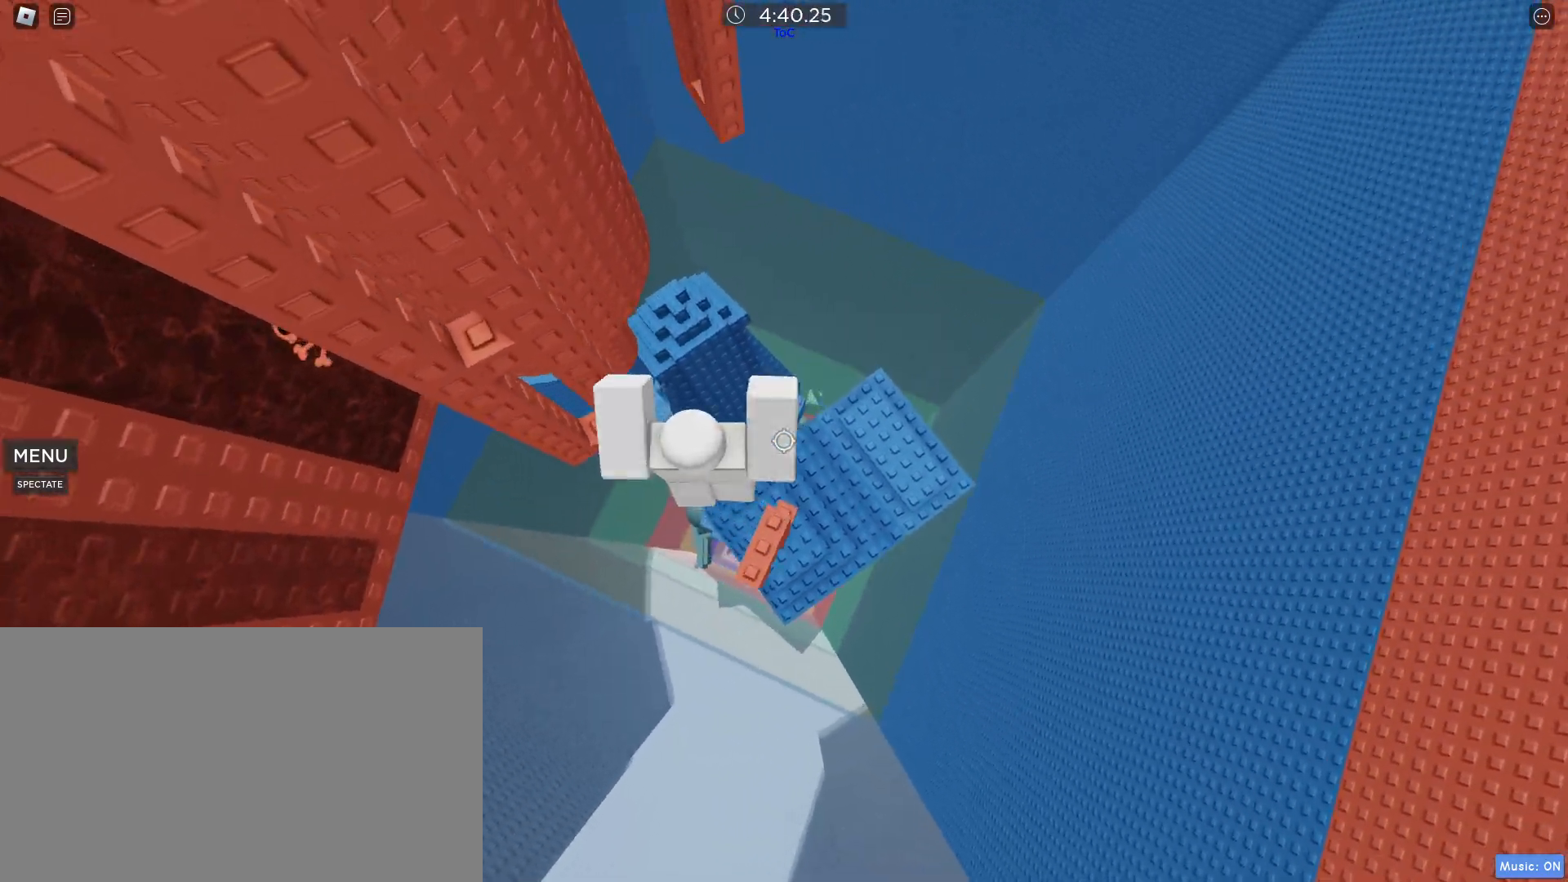
{"keys": ["d"], "mouse": [], "events": [[317, "w", "up"], [367, "a", "up"], [417, "d", "down"]]}
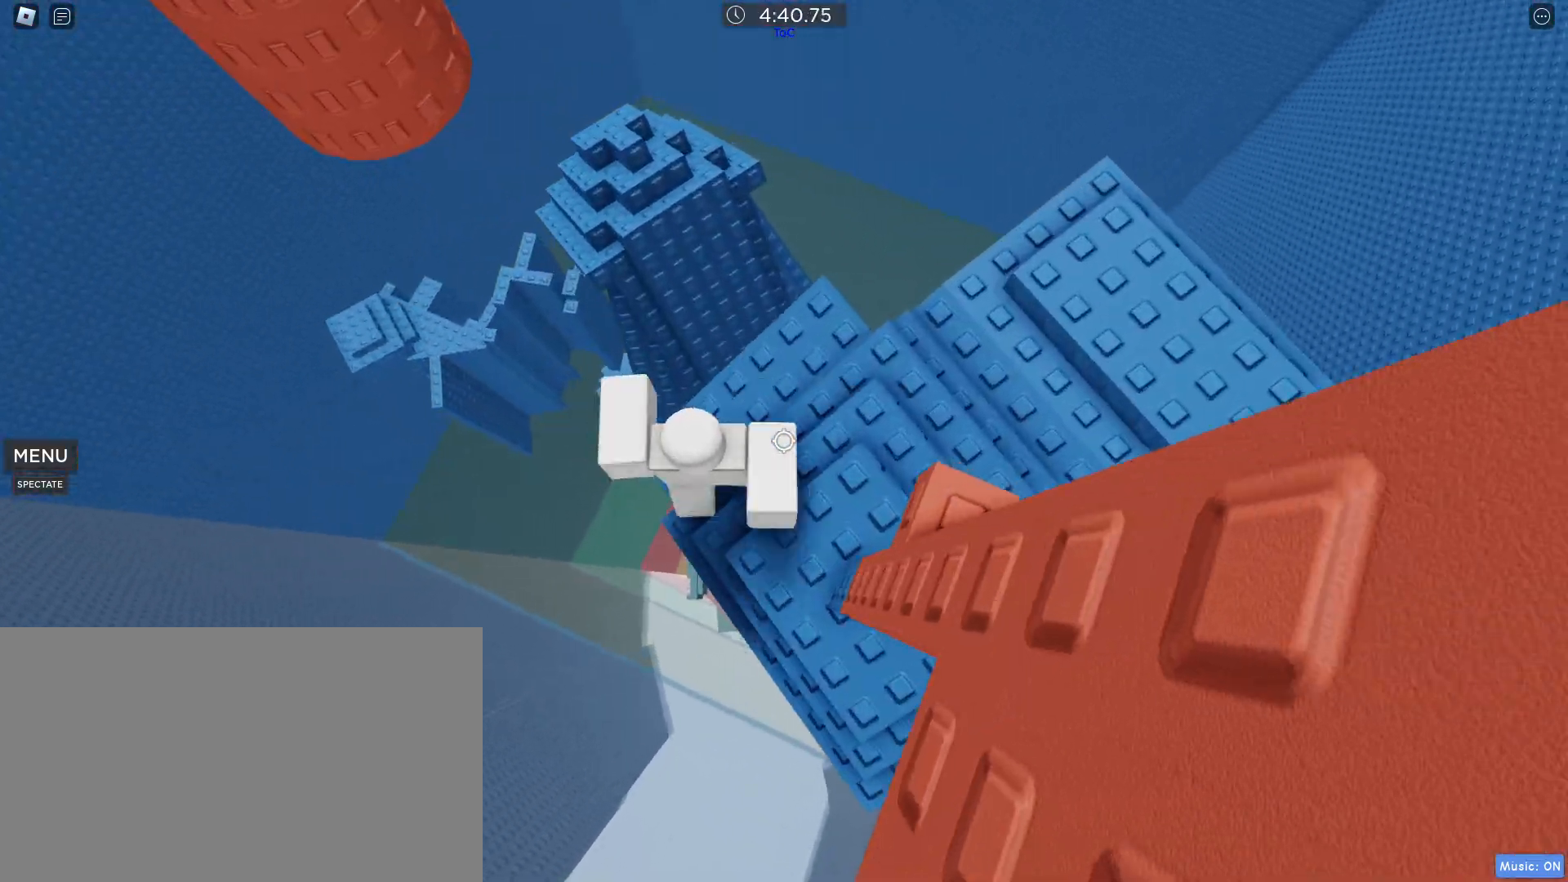
{"keys": [], "mouse": [], "events": [[50, "space", "down"], [250, "s", "down"], [300, "space", "up"], [333, "a", "down"], [383, "d", "up"], [433, "a", "up"], [433, "s", "up"]]}
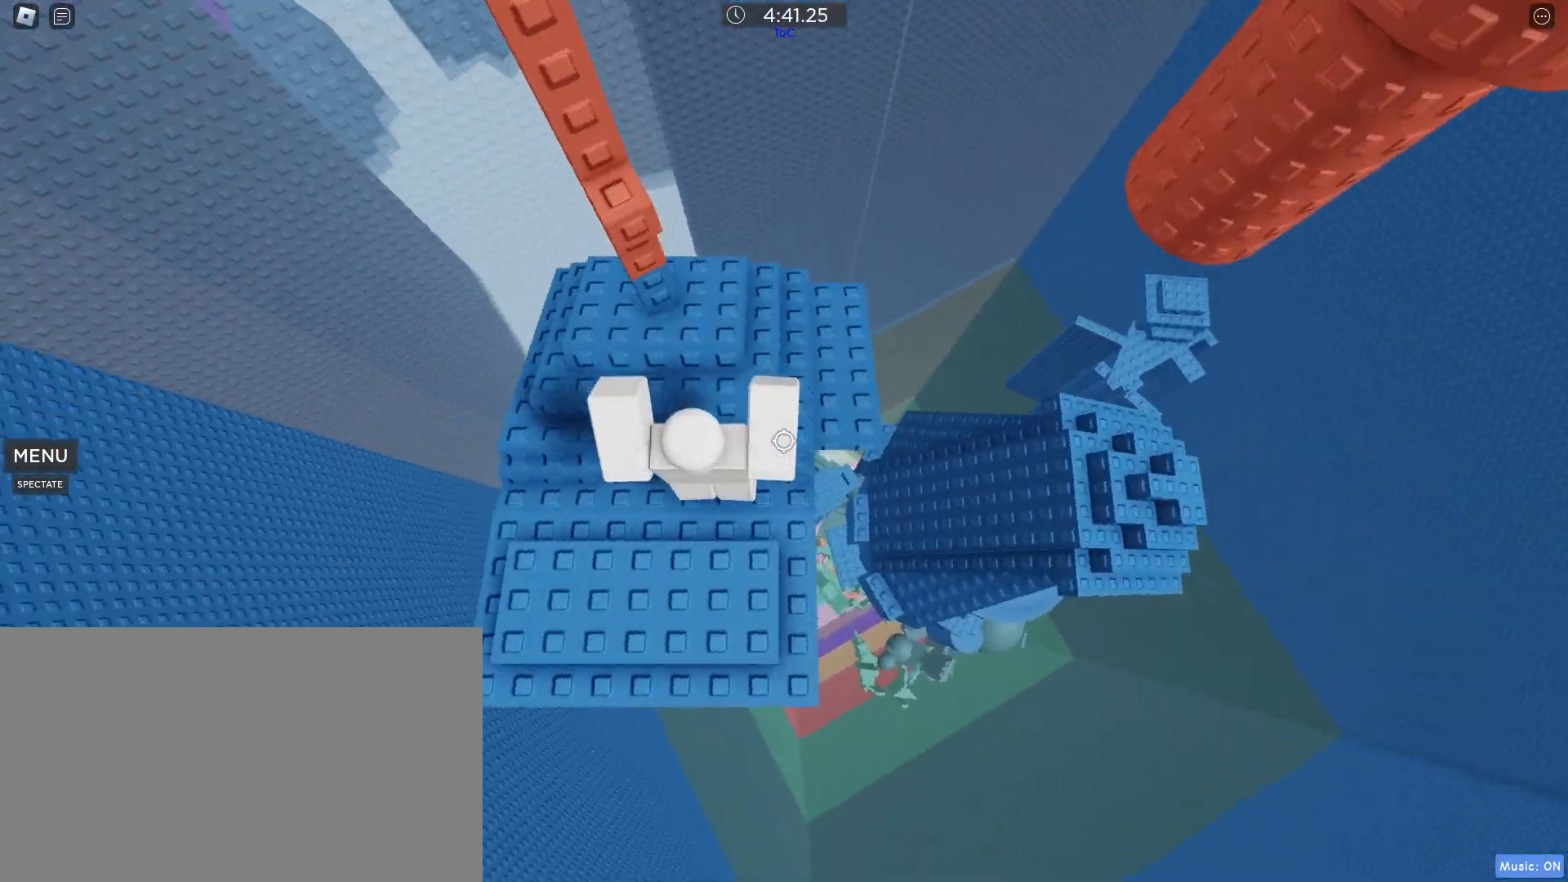
{"keys": ["space"], "mouse": [], "events": [[67, "space", "down"], [117, "space", "up"], [117, "w", "down"], [450, "w", "up"], [483, "space", "down"]]}
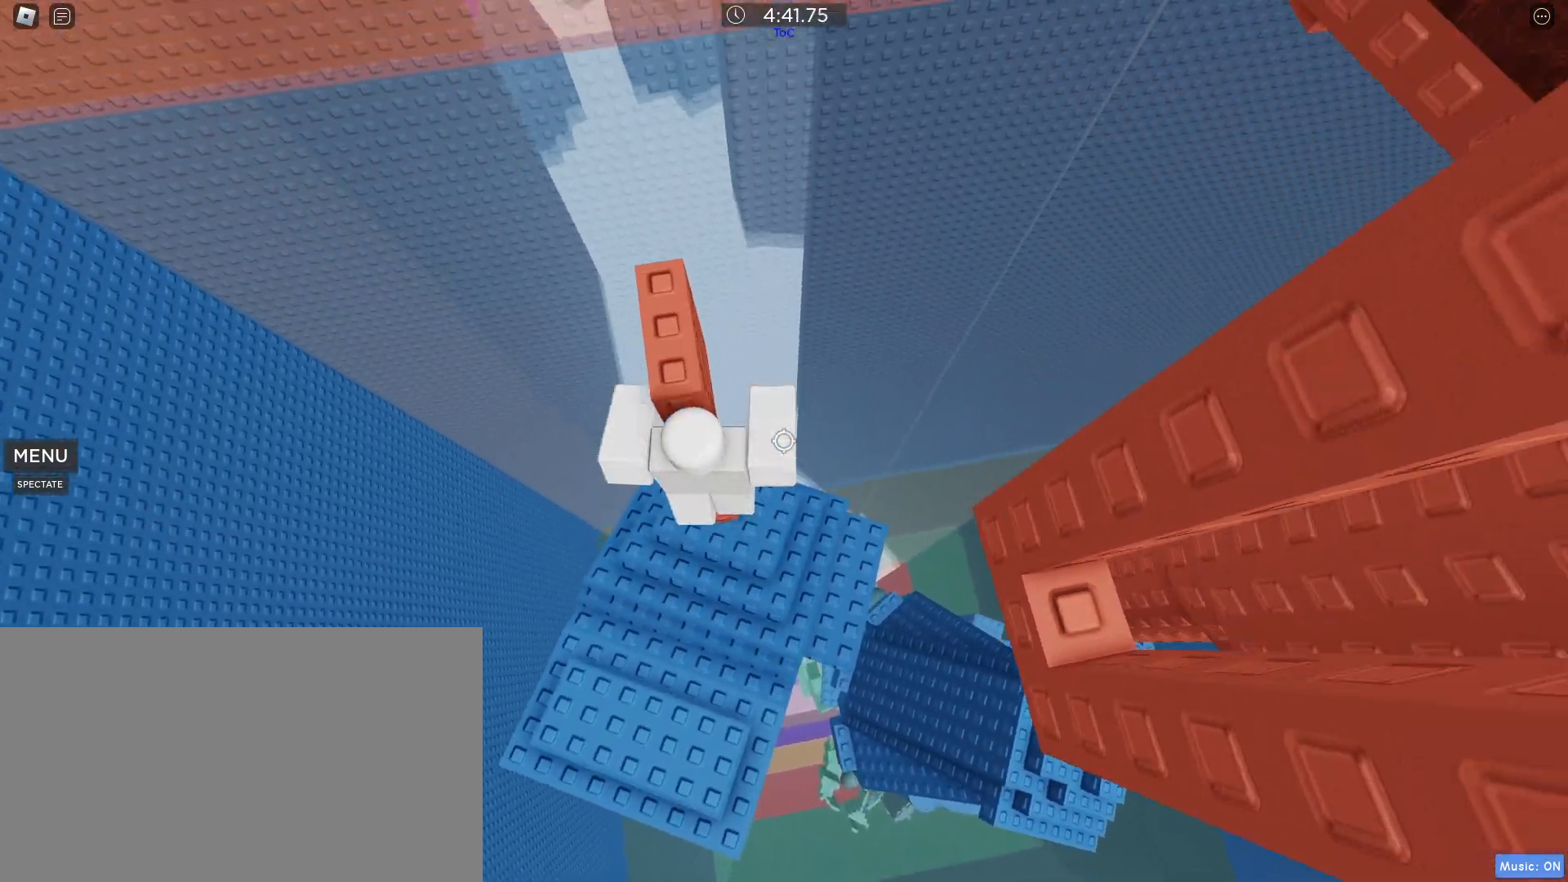
{"keys": [], "mouse": [], "events": [[33, "space", "up"], [83, "a", "down"], [83, "w", "down"], [217, "a", "up"], [267, "w", "up"]]}
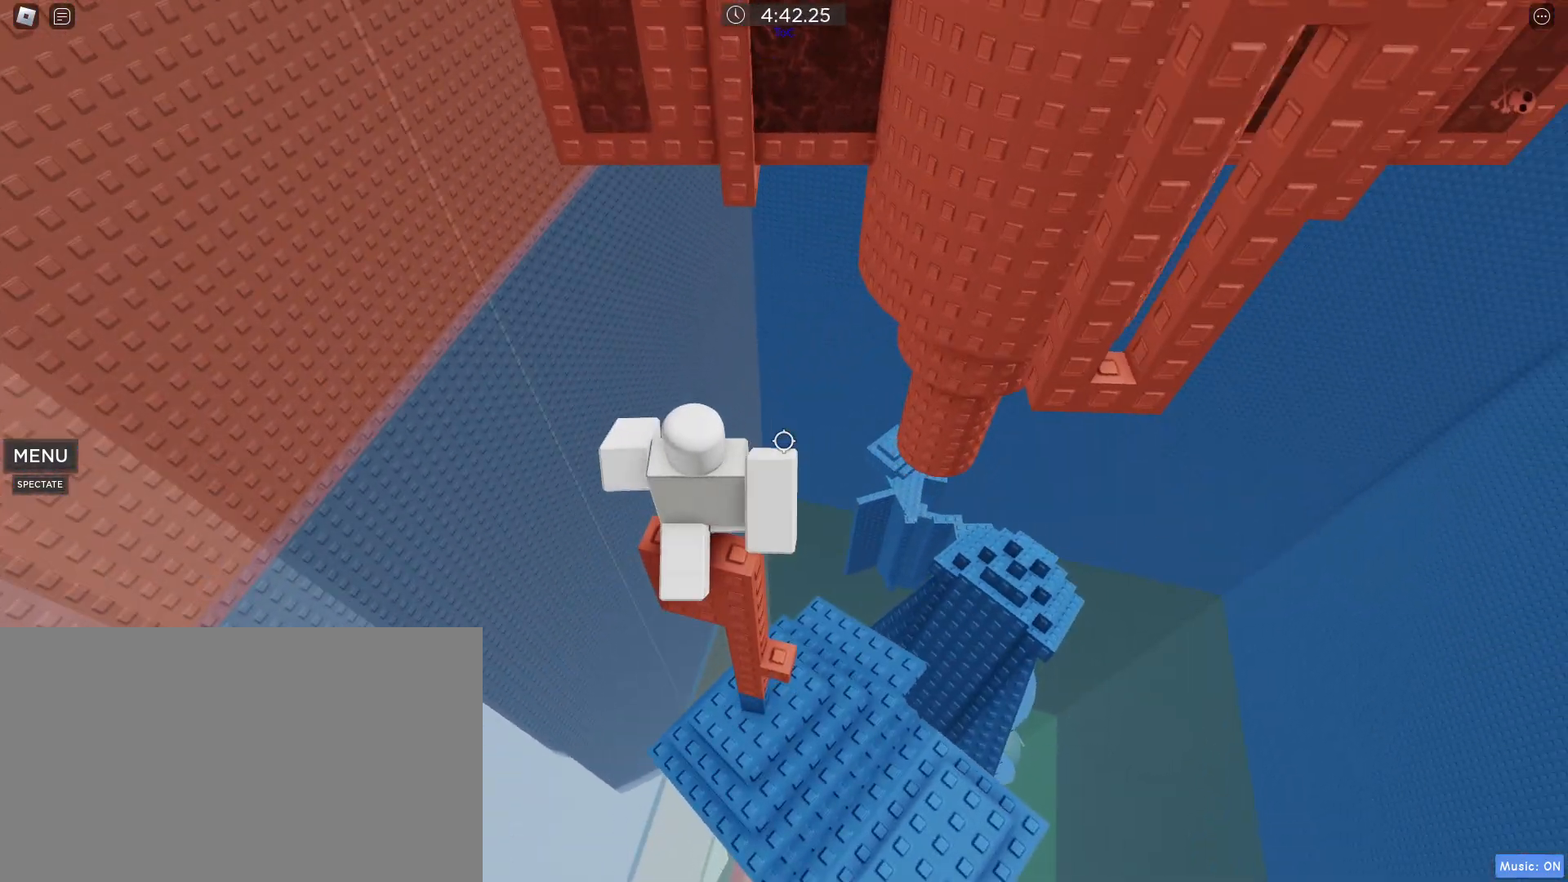
{"keys": [], "mouse": [], "events": [[383, "mouse_wheel", "down"], [433, "mouse_wheel", "up"]]}
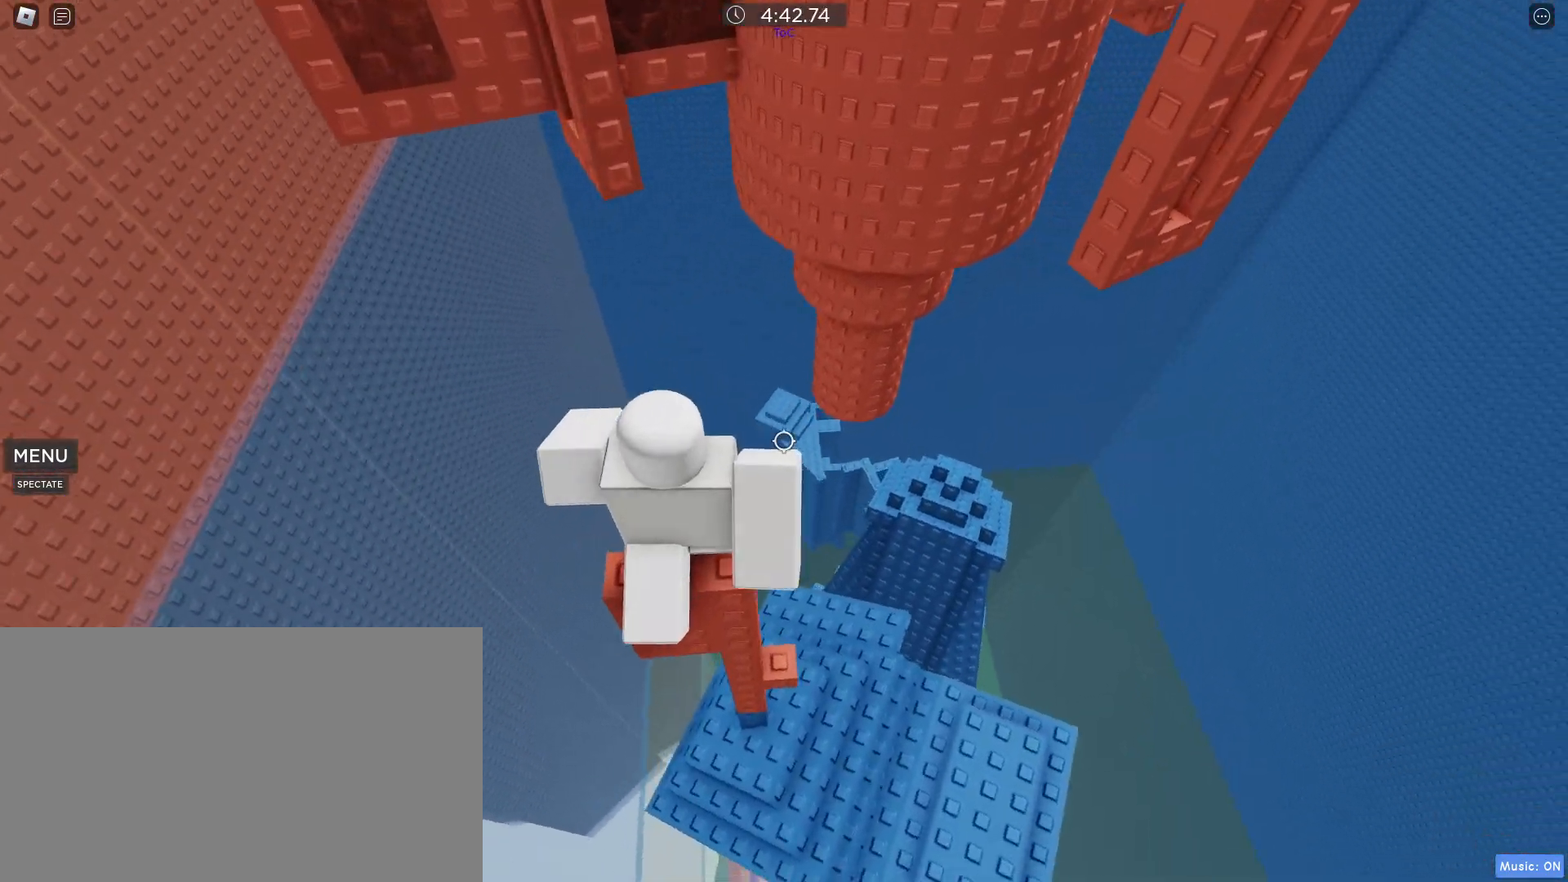
{"keys": ["a", "w"], "mouse": [], "events": [[483, "a", "down"], [483, "w", "down"]]}
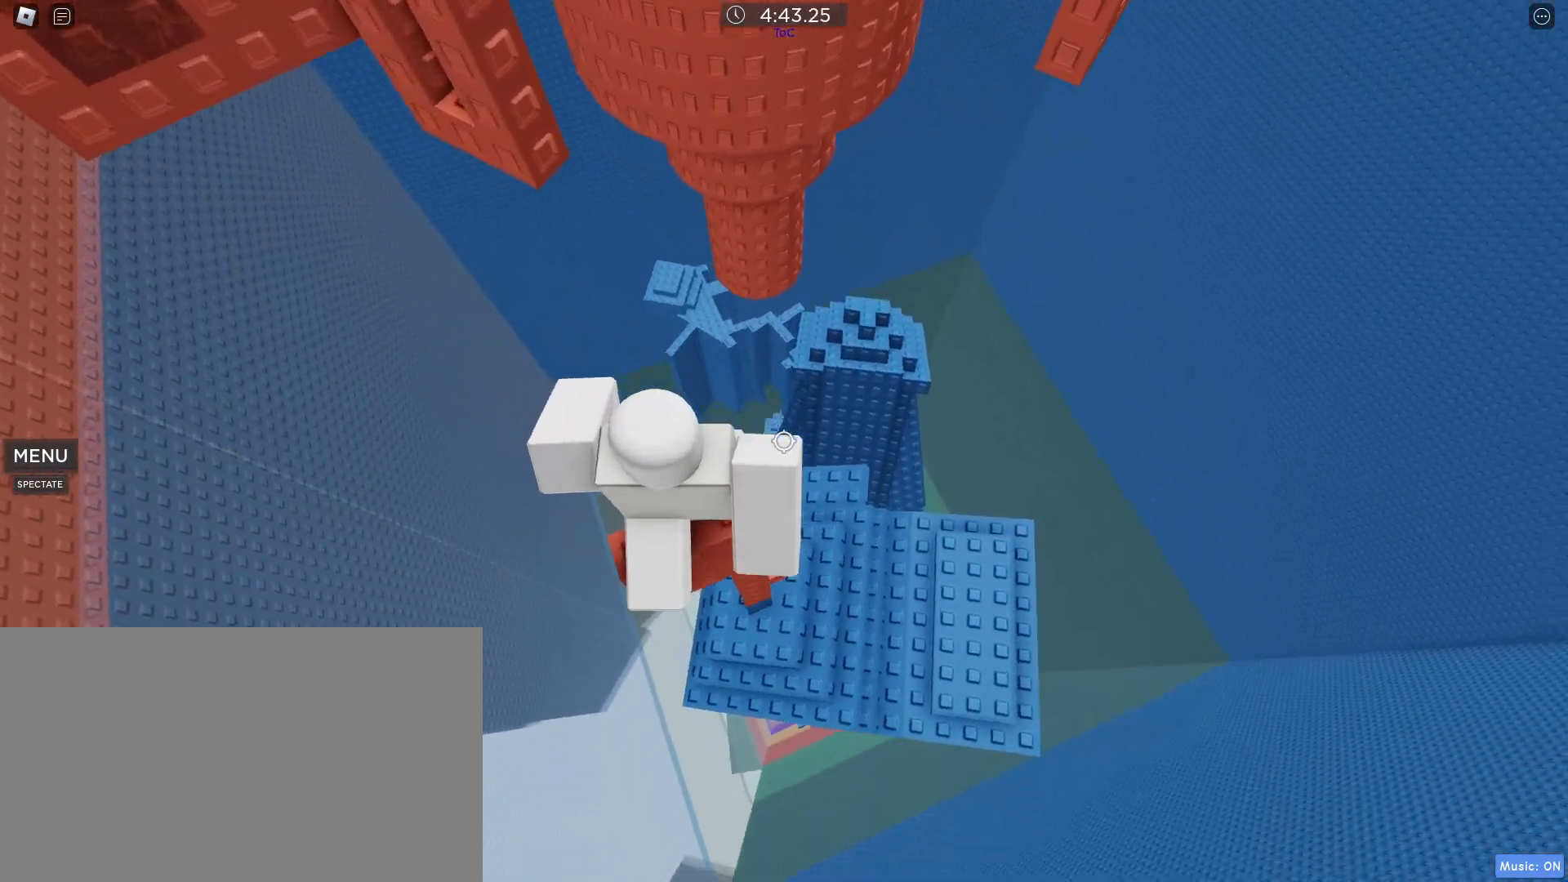
{"keys": ["a", "w"], "mouse": [], "events": [[133, "space", "down"], [217, "a", "up"], [217, "space", "up"], [267, "w", "up"], [367, "a", "down"], [367, "w", "down"]]}
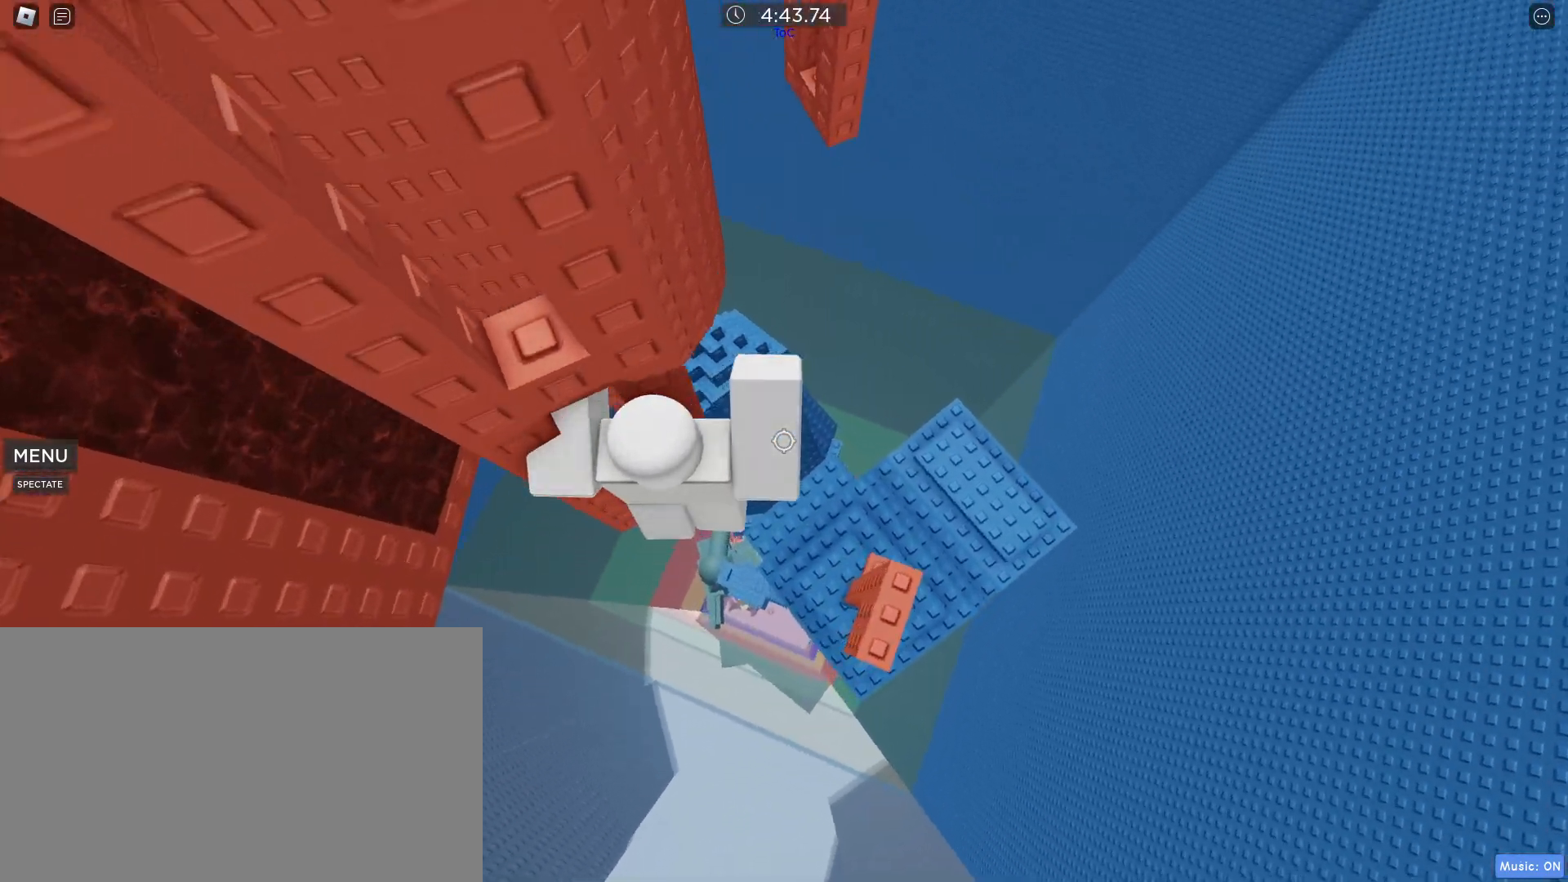
{"keys": ["a"], "mouse": [], "events": [[283, "w", "up"], [333, "a", "up"], [333, "d", "down"], [383, "space", "down"], [433, "d", "up"], [483, "a", "down"], [483, "space", "up"]]}
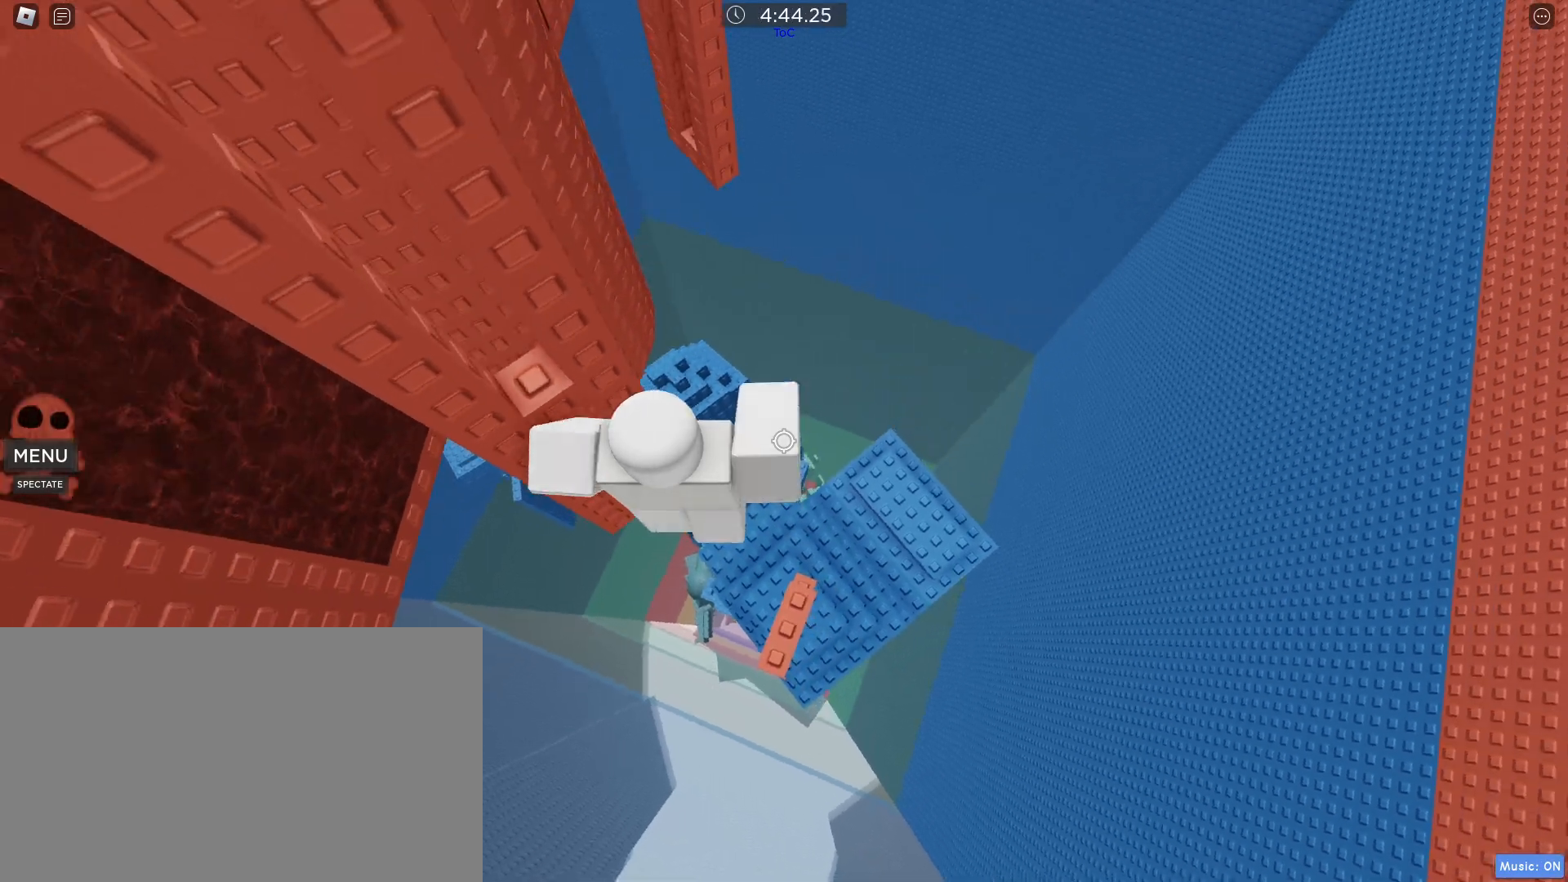
{"keys": ["d", "space"], "mouse": [], "events": [[17, "w", "down"], [400, "a", "up"], [400, "d", "down"], [400, "w", "up"], [483, "space", "down"]]}
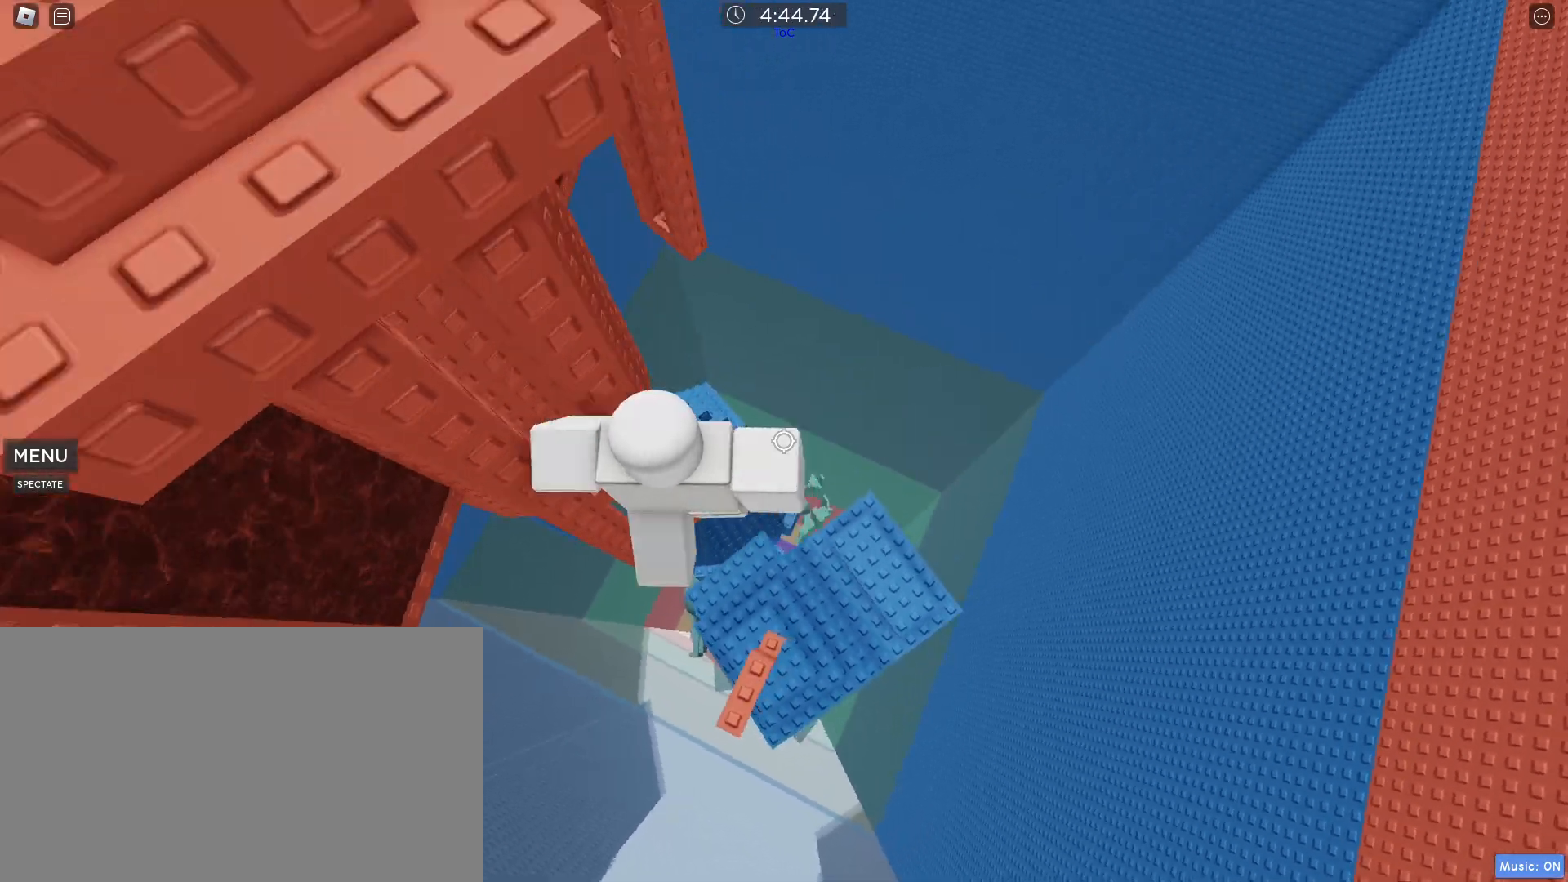
{"keys": [], "mouse": [], "events": [[33, "d", "up"], [83, "space", "up"], [83, "w", "down"], [500, "w", "up"]]}
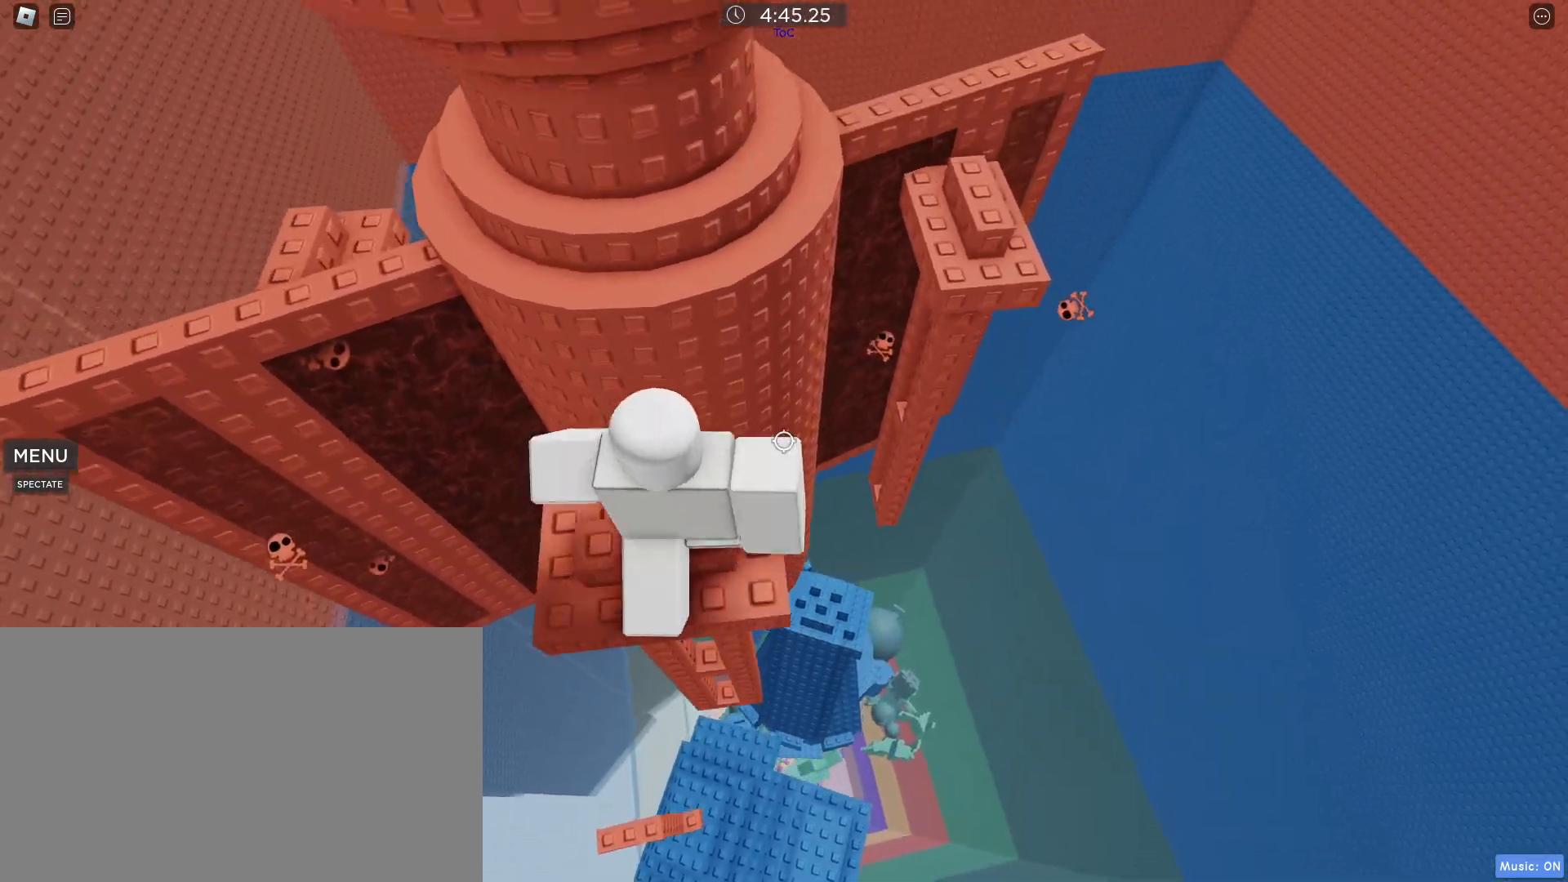
{"keys": ["w"], "mouse": [], "events": [[50, "mouse_wheel", "down"], [100, "mouse_wheel", "up"], [150, "space", "down"], [150, "w", "down"], [333, "space", "up"]]}
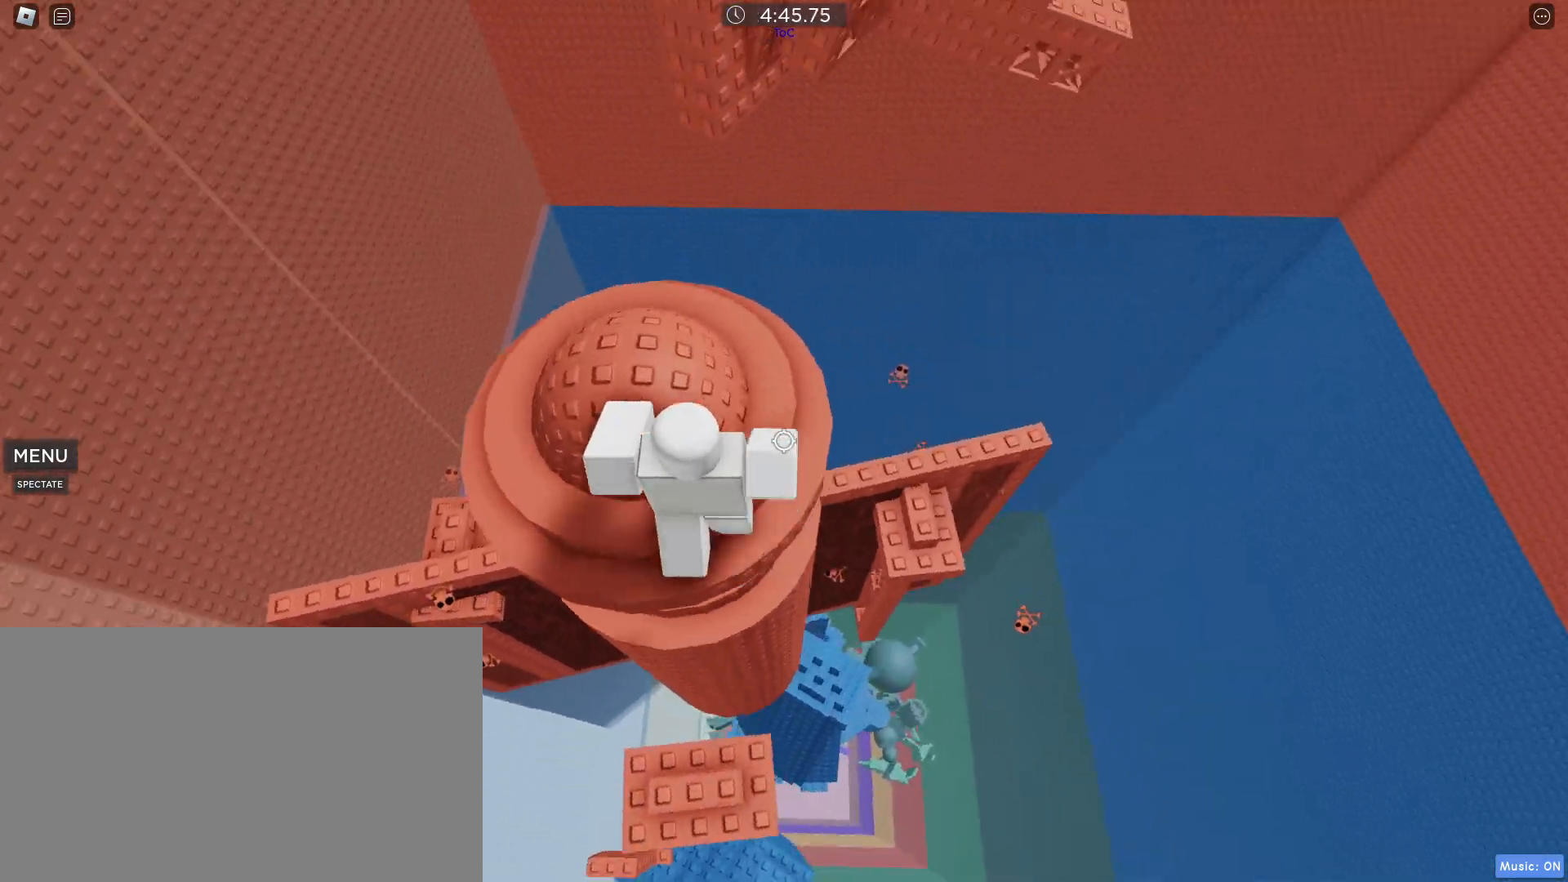
{"keys": [], "mouse": [], "events": [[250, "w", "up"]]}
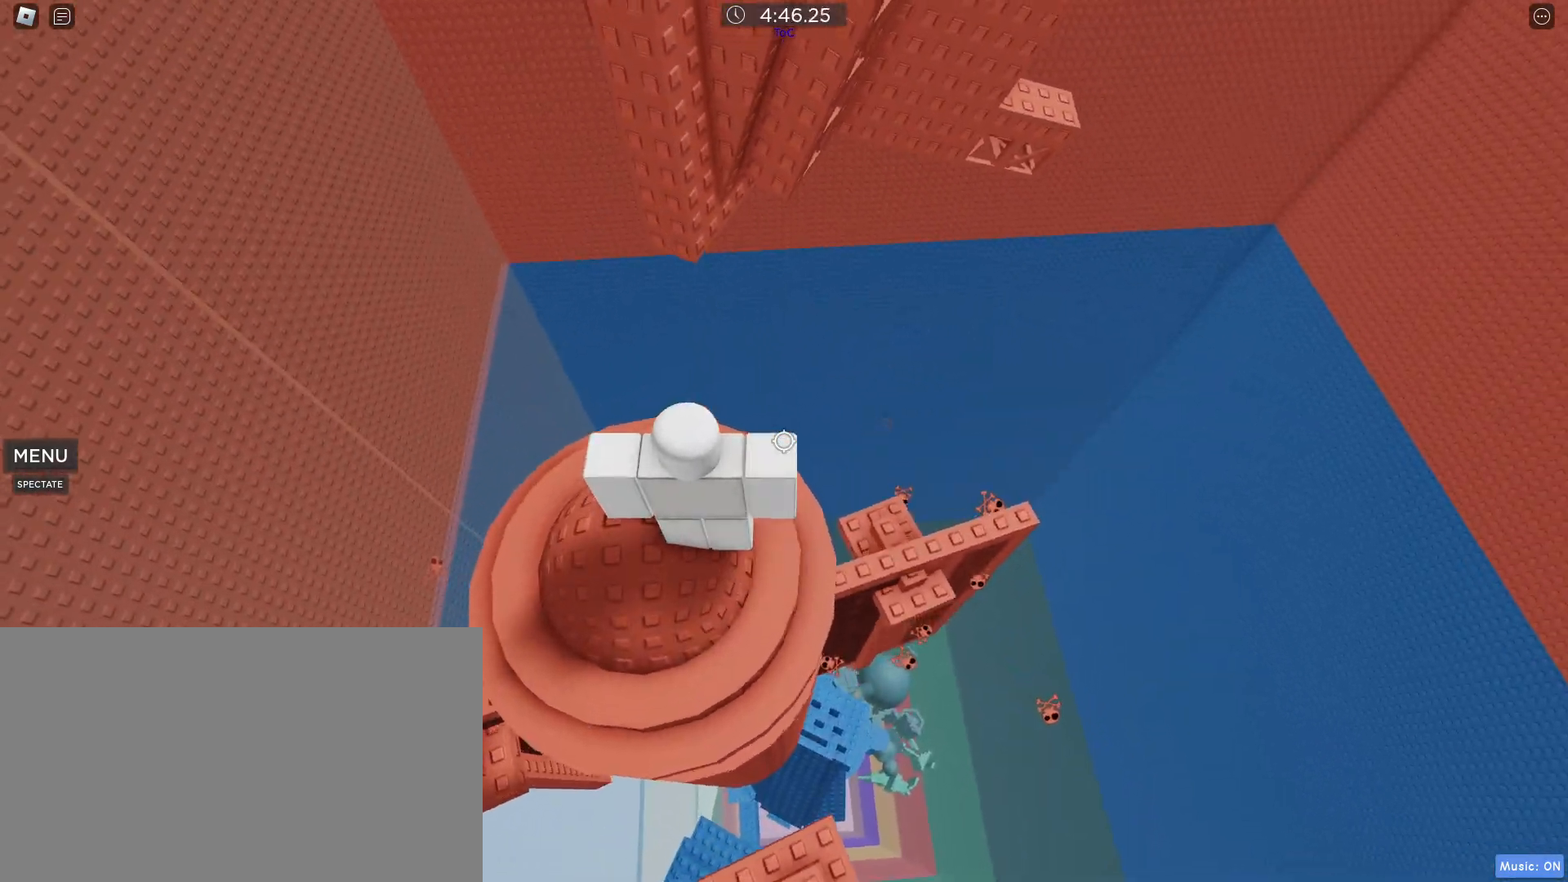
{"keys": [], "mouse": [], "events": [[83, "w", "down"], [133, "d", "down"], [283, "d", "up"], [283, "w", "up"]]}
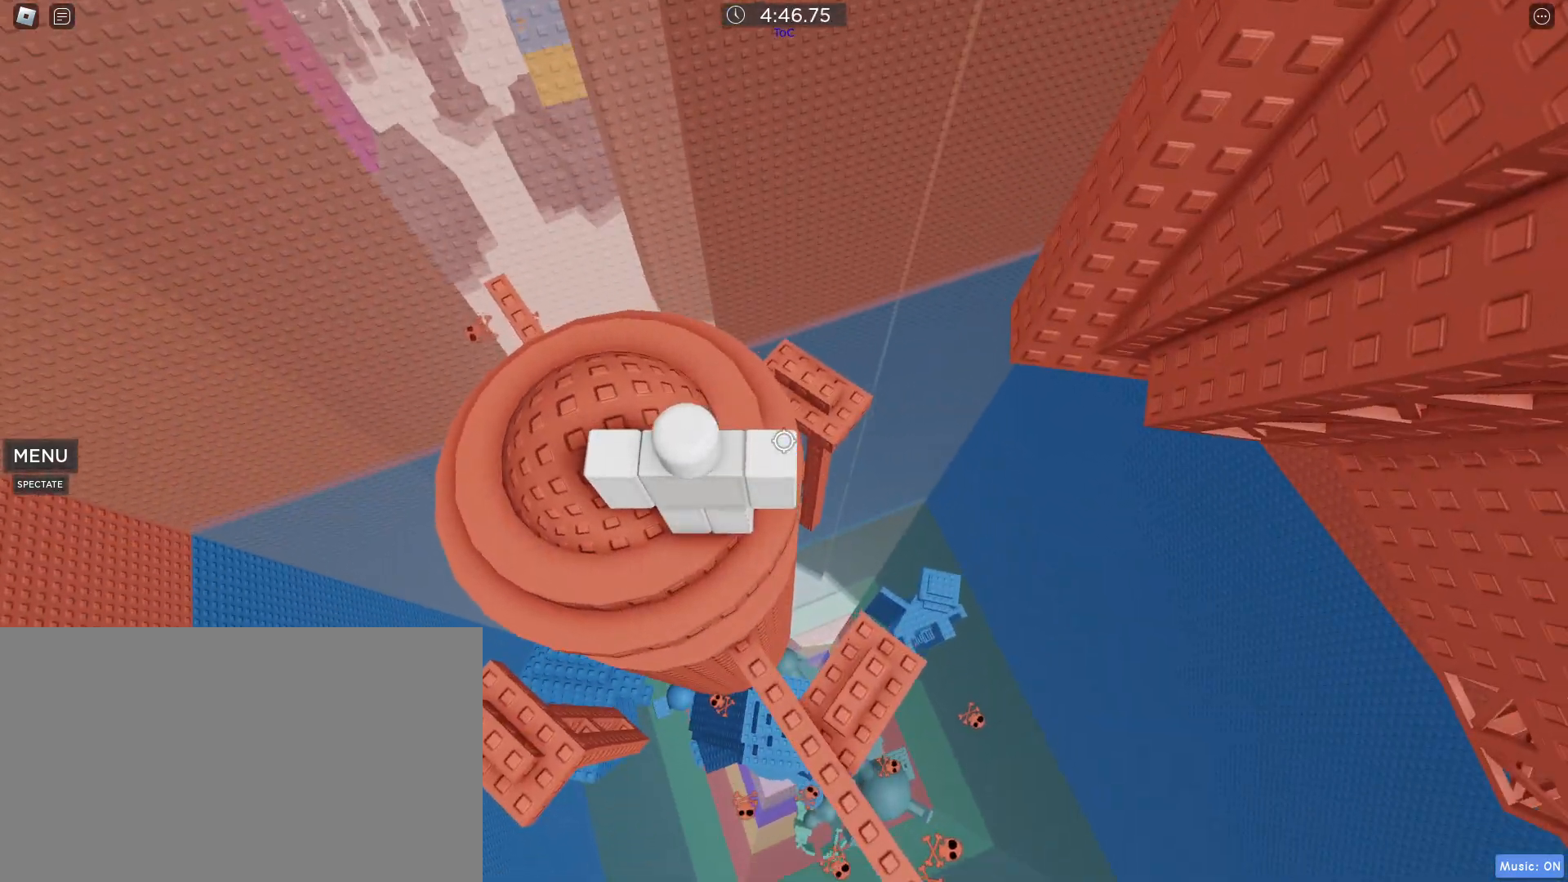
{"keys": ["d", "space"], "mouse": [], "events": [[283, "d", "down"], [433, "space", "down"]]}
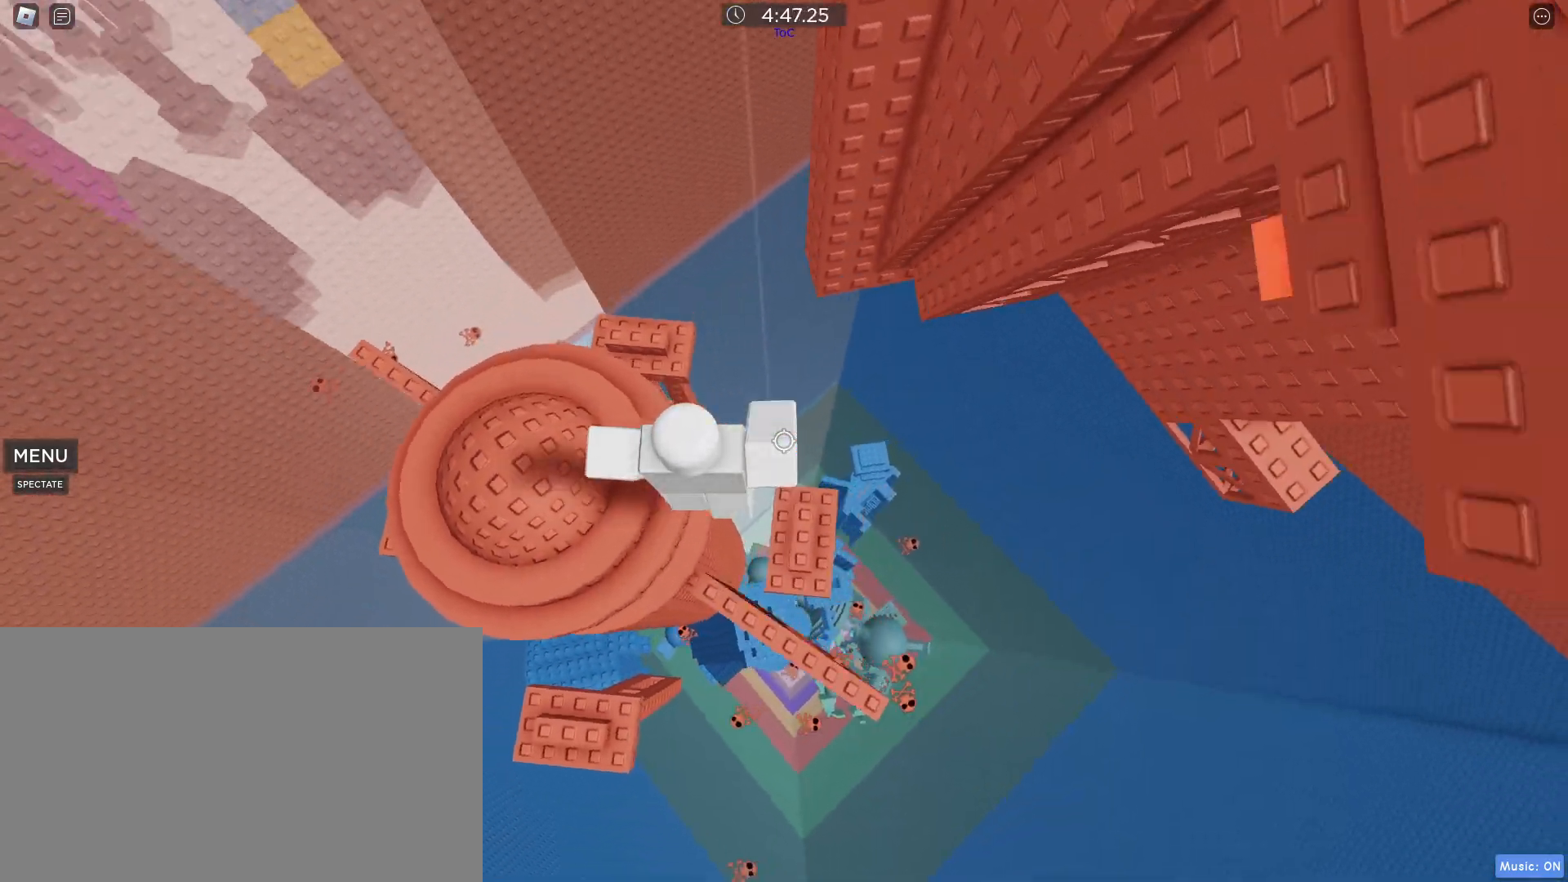
{"keys": [], "mouse": [], "events": [[17, "d", "up"], [17, "space", "up"], [250, "d", "down"], [250, "w", "down"], [433, "d", "up"], [433, "w", "up"]]}
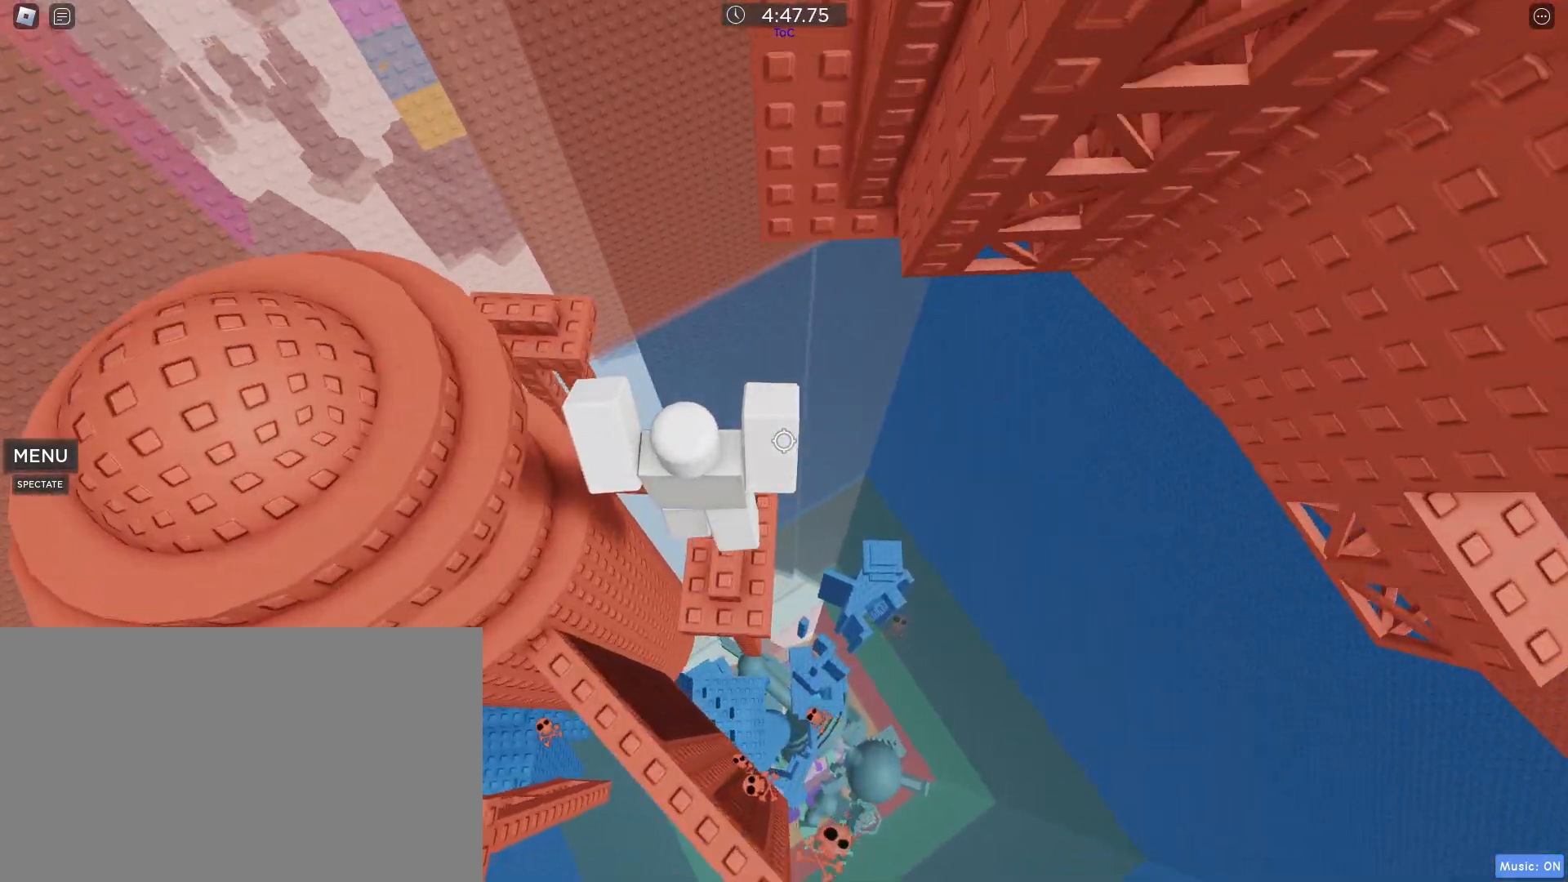
{"keys": ["d", "space"], "mouse": [], "events": [[317, "d", "down"], [467, "space", "down"]]}
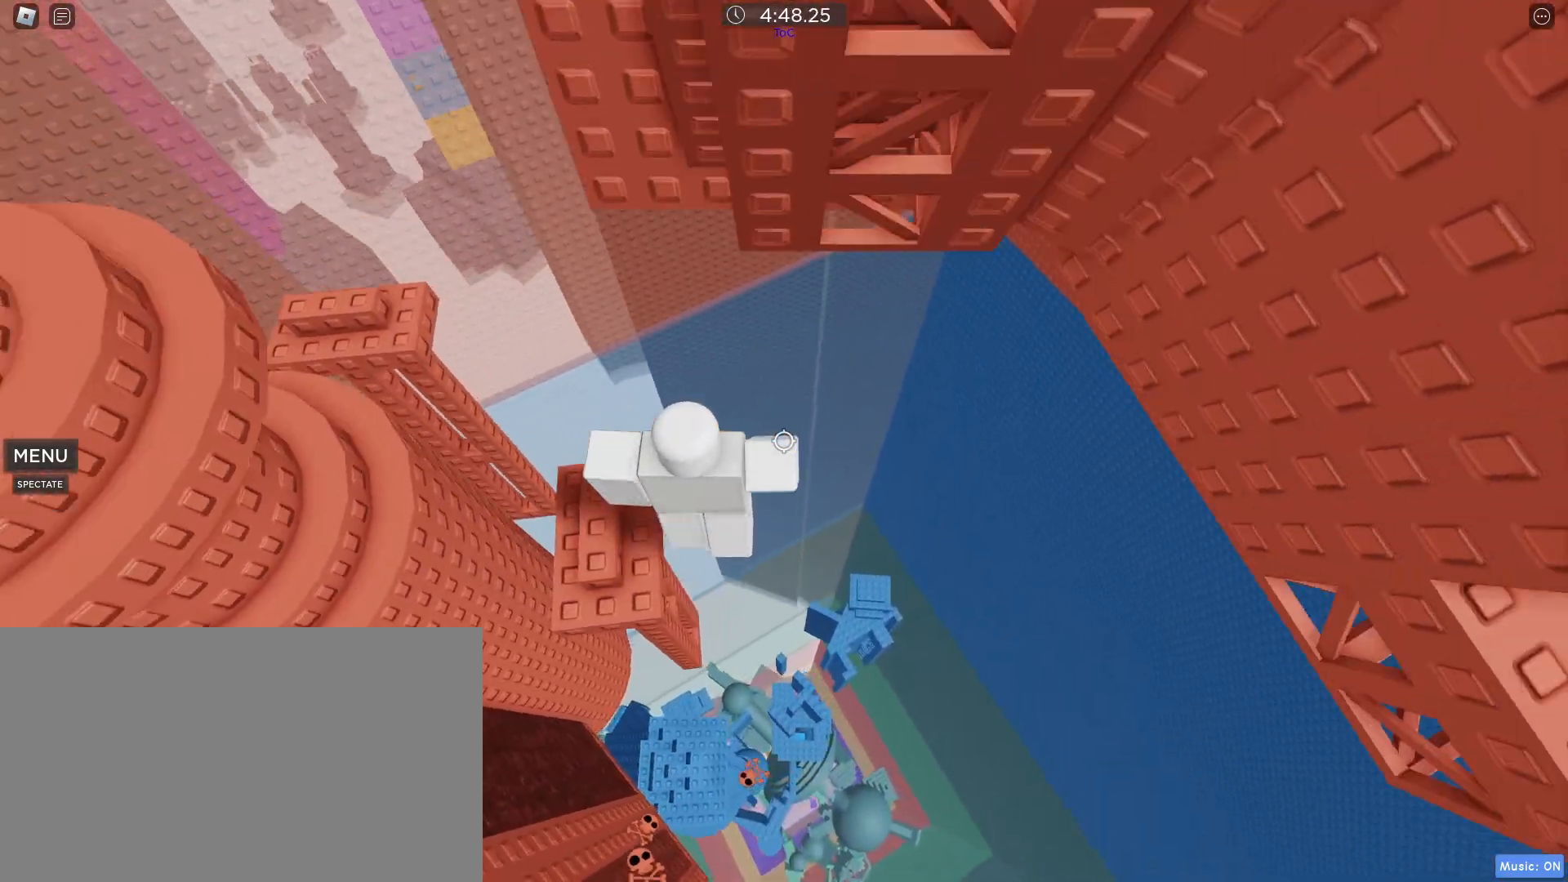
{"keys": ["w"], "mouse": [], "events": [[50, "space", "up"], [50, "w", "down"], [233, "d", "up"]]}
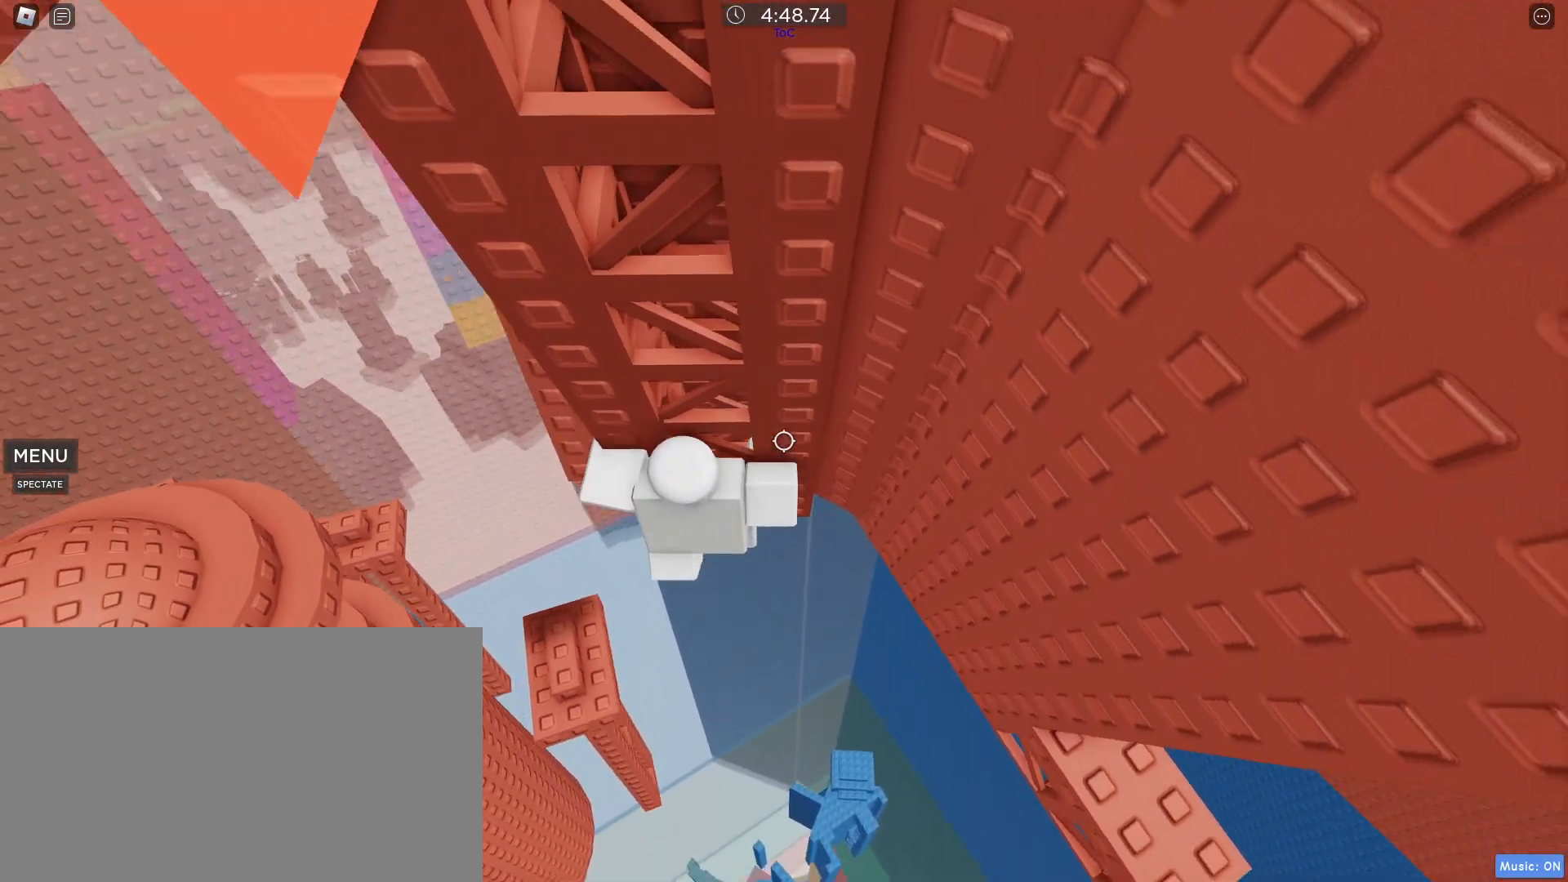
{"keys": [], "mouse": [], "events": [[67, "d", "down"], [300, "d", "up"], [300, "w", "up"]]}
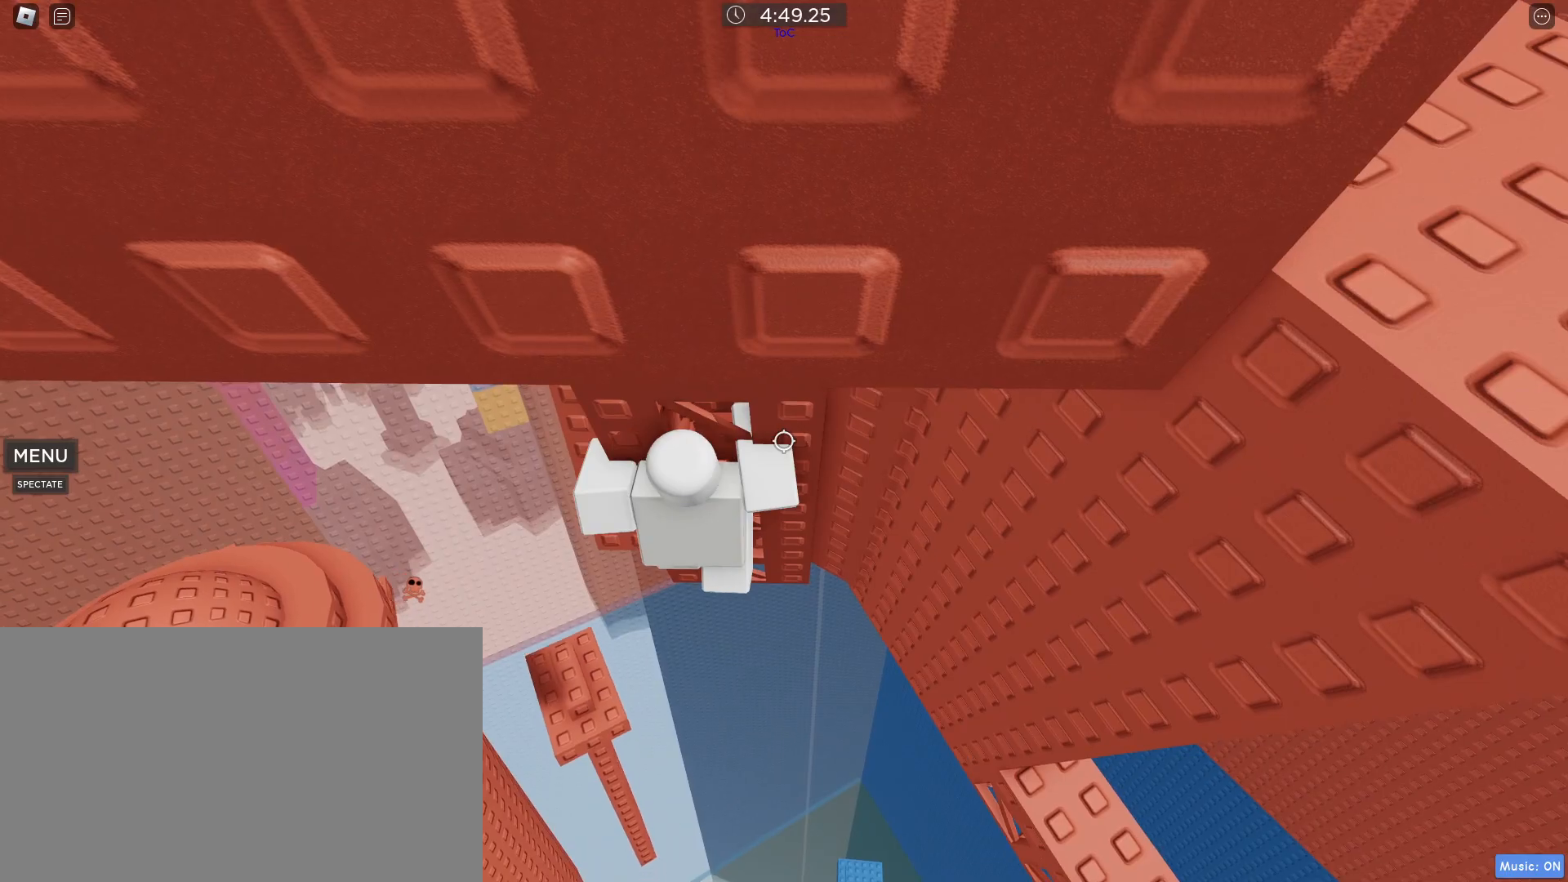
{"keys": ["w"], "mouse": [], "events": [[267, "d", "down"], [367, "w", "down"], [500, "d", "up"]]}
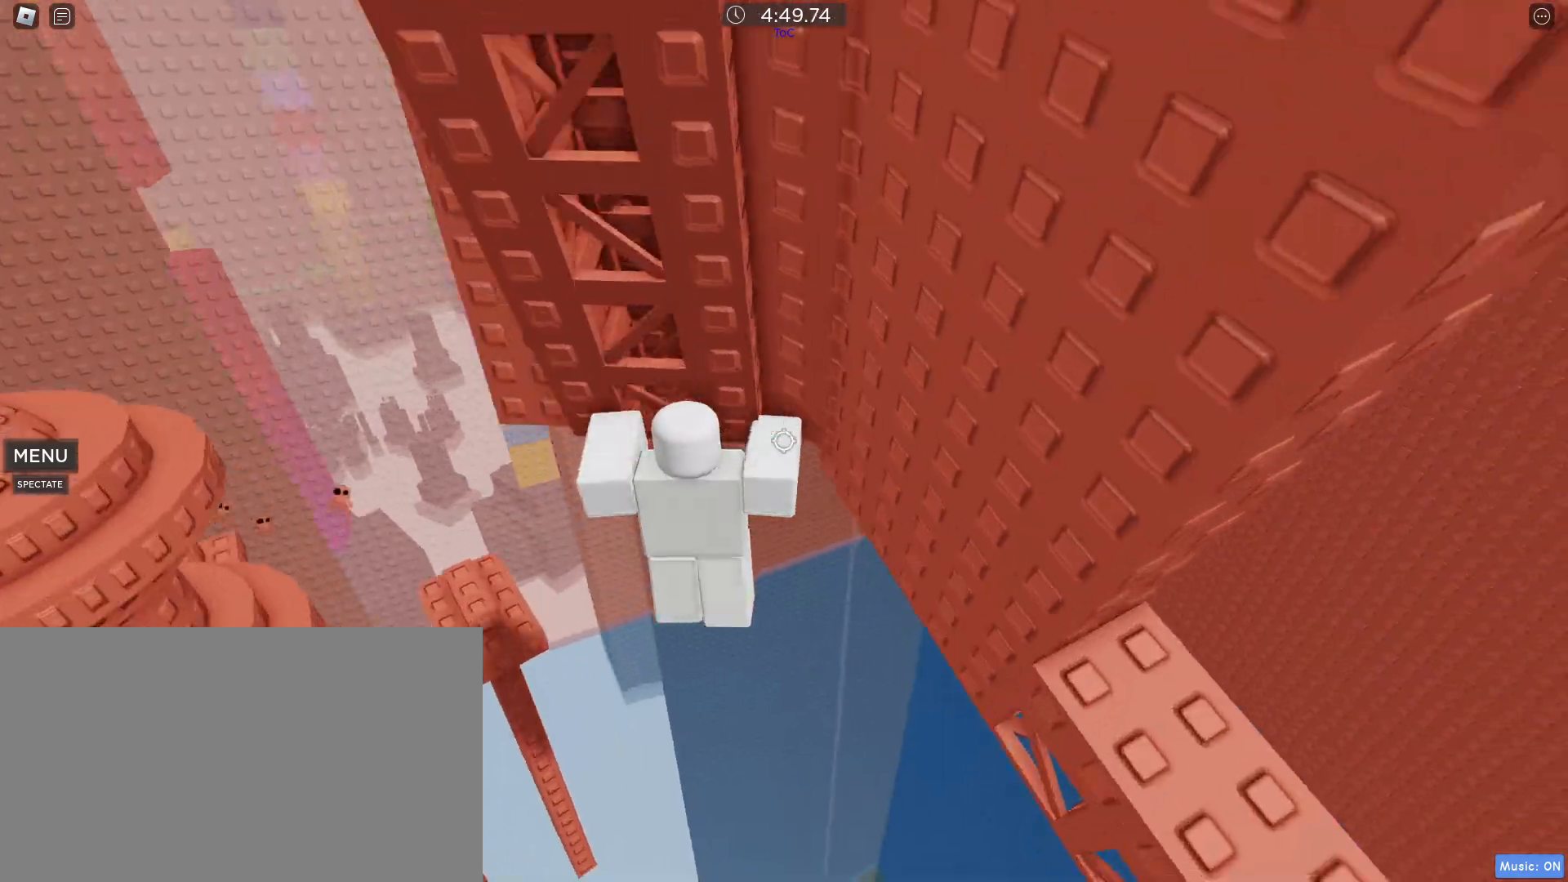
{"keys": ["a", "w"], "mouse": [], "events": [[283, "a", "down"]]}
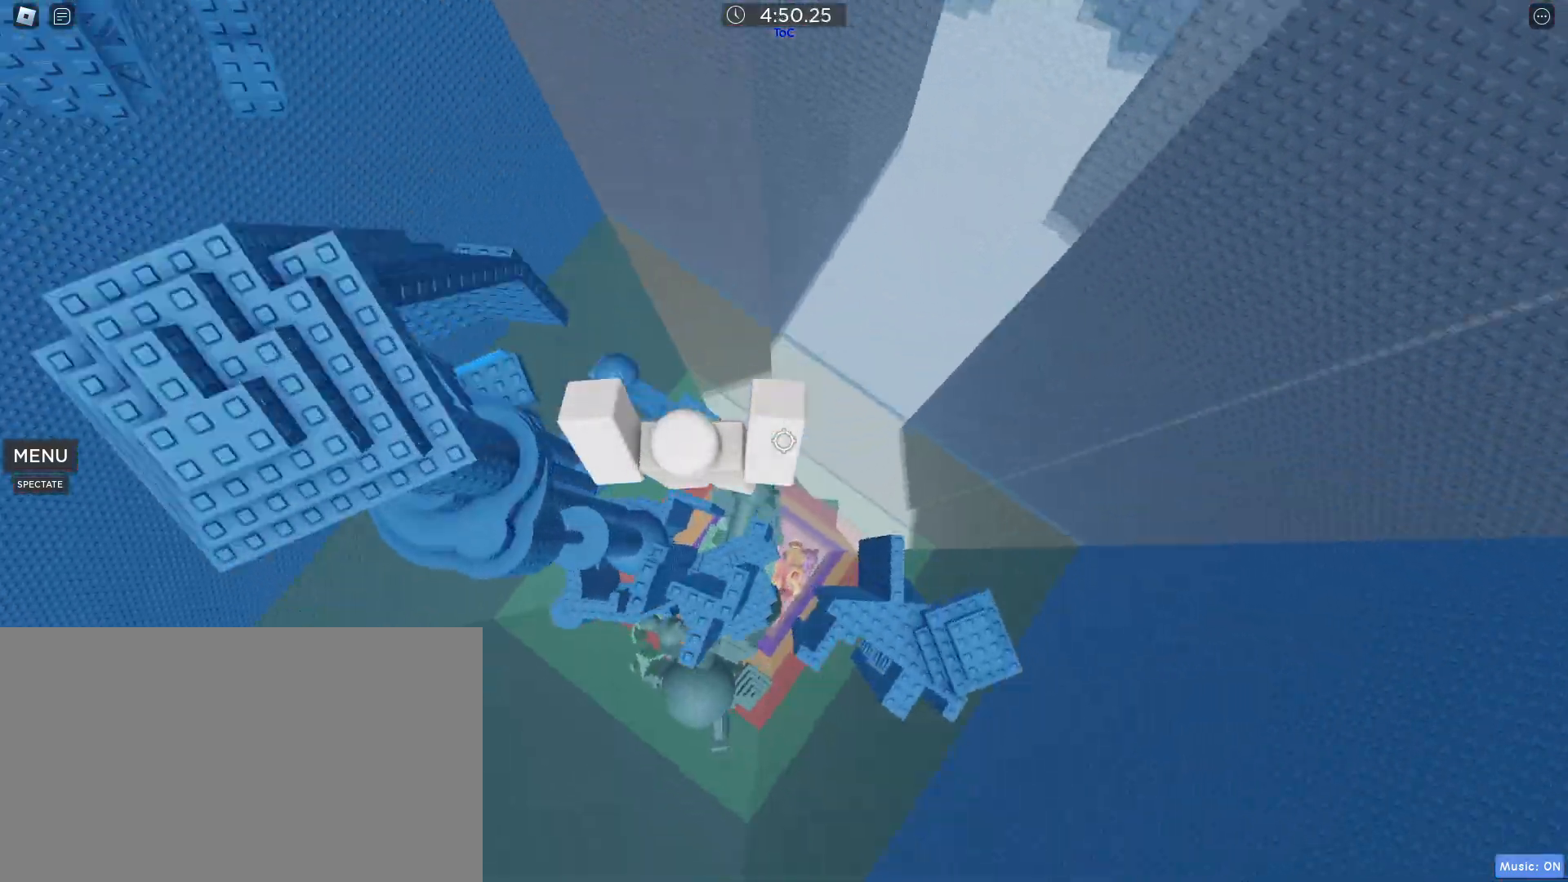
{"keys": ["a", "s", "space"], "mouse": [], "events": [[67, "w", "up"], [117, "space", "down"], [183, "s", "down"]]}
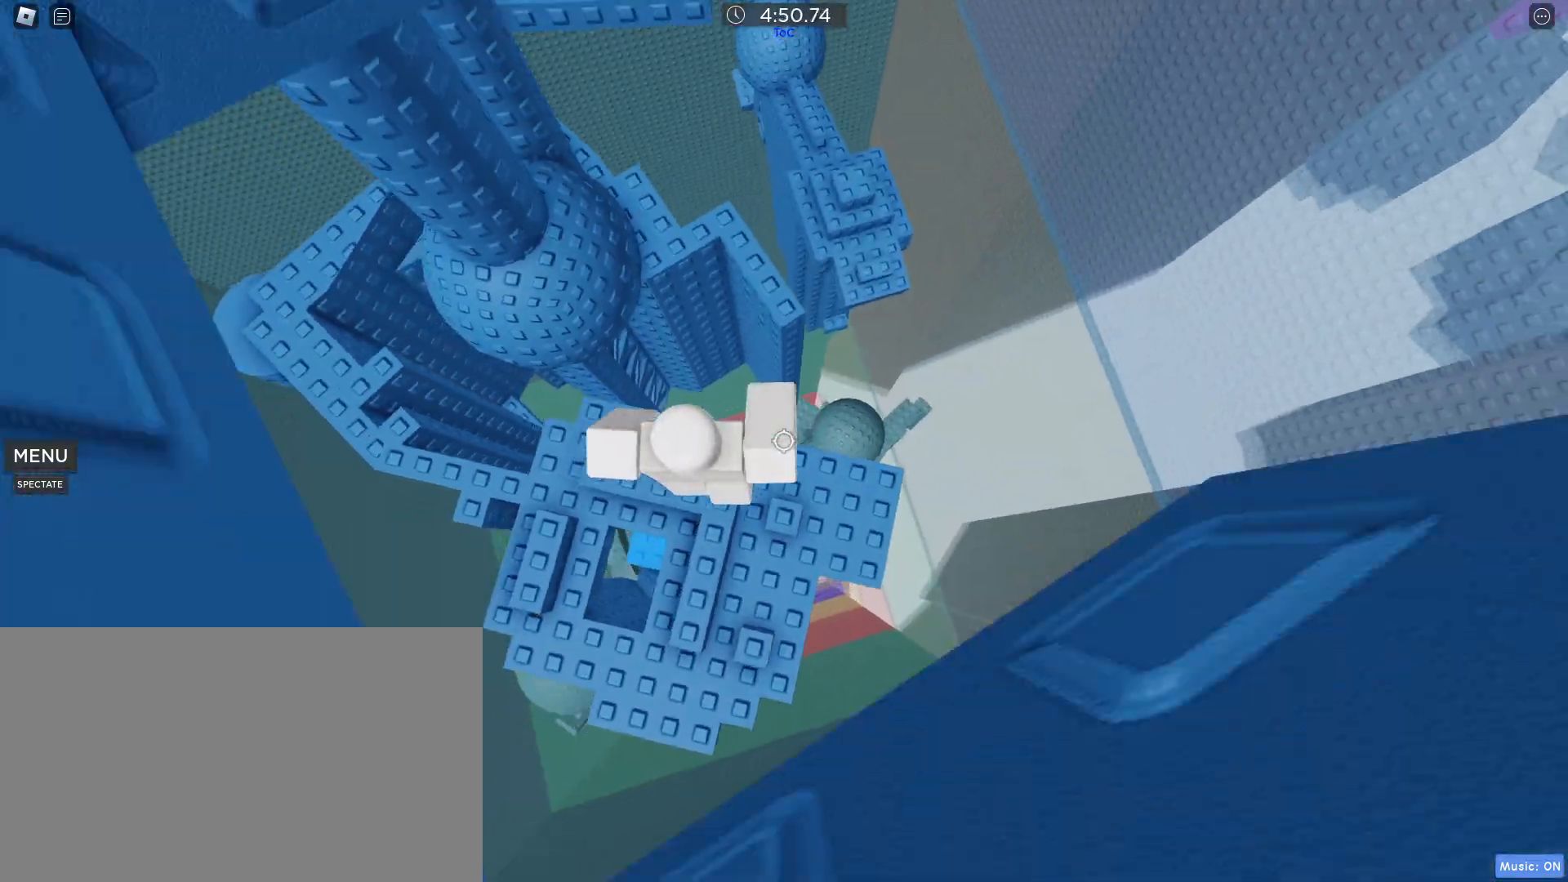
{"keys": ["space", "w"], "mouse": [], "events": [[83, "a", "up"], [83, "s", "up"], [183, "space", "up"], [217, "w", "down"], [417, "space", "down"]]}
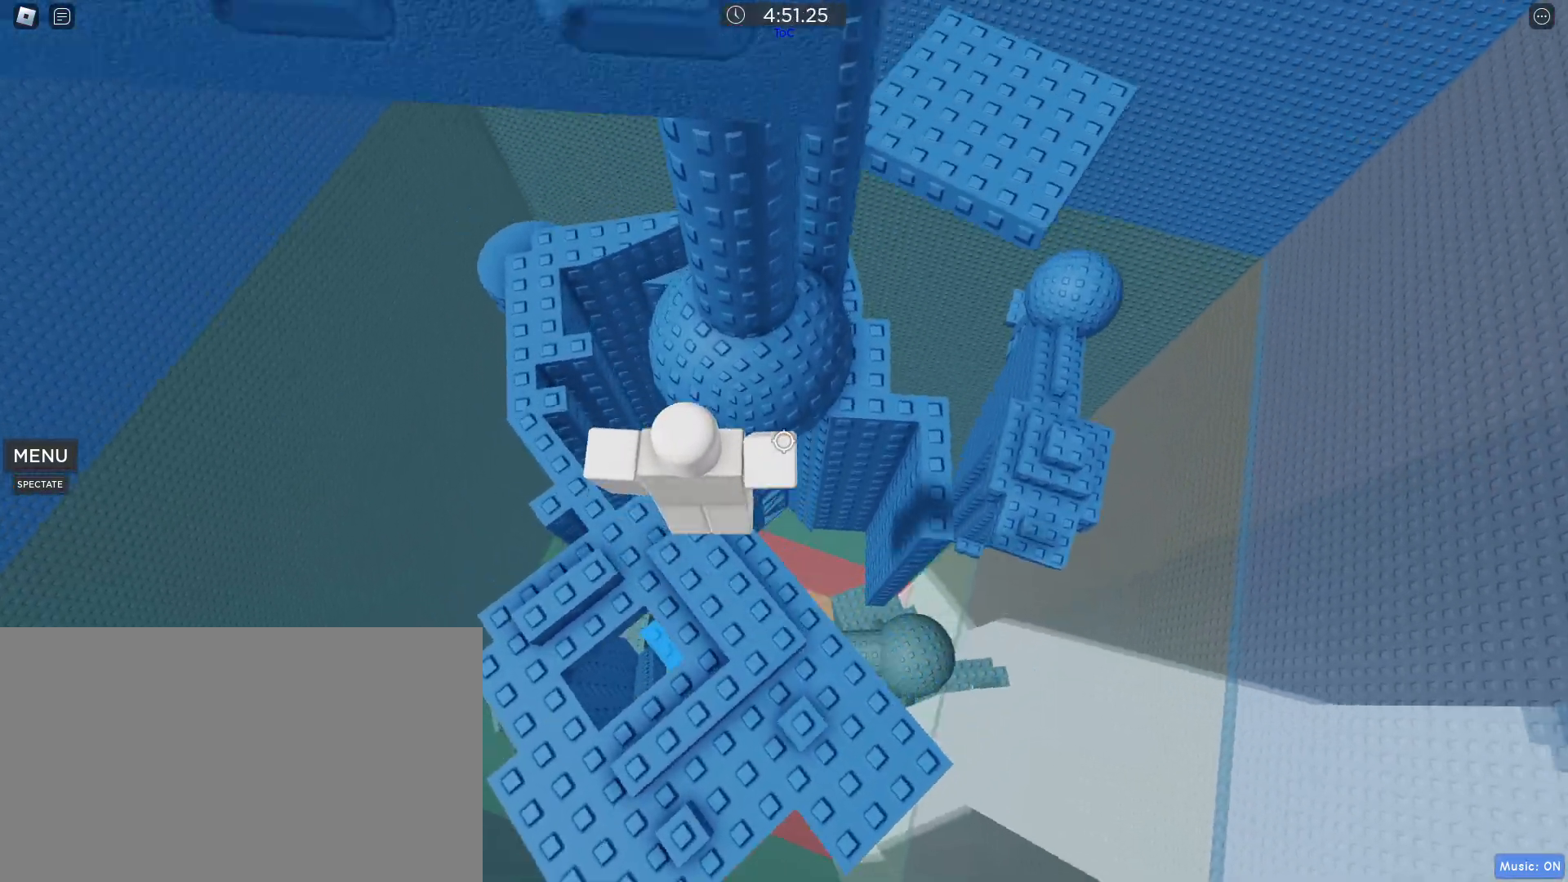
{"keys": [], "mouse": [], "events": [[100, "d", "down"], [100, "space", "up"], [283, "d", "up"], [383, "w", "up"]]}
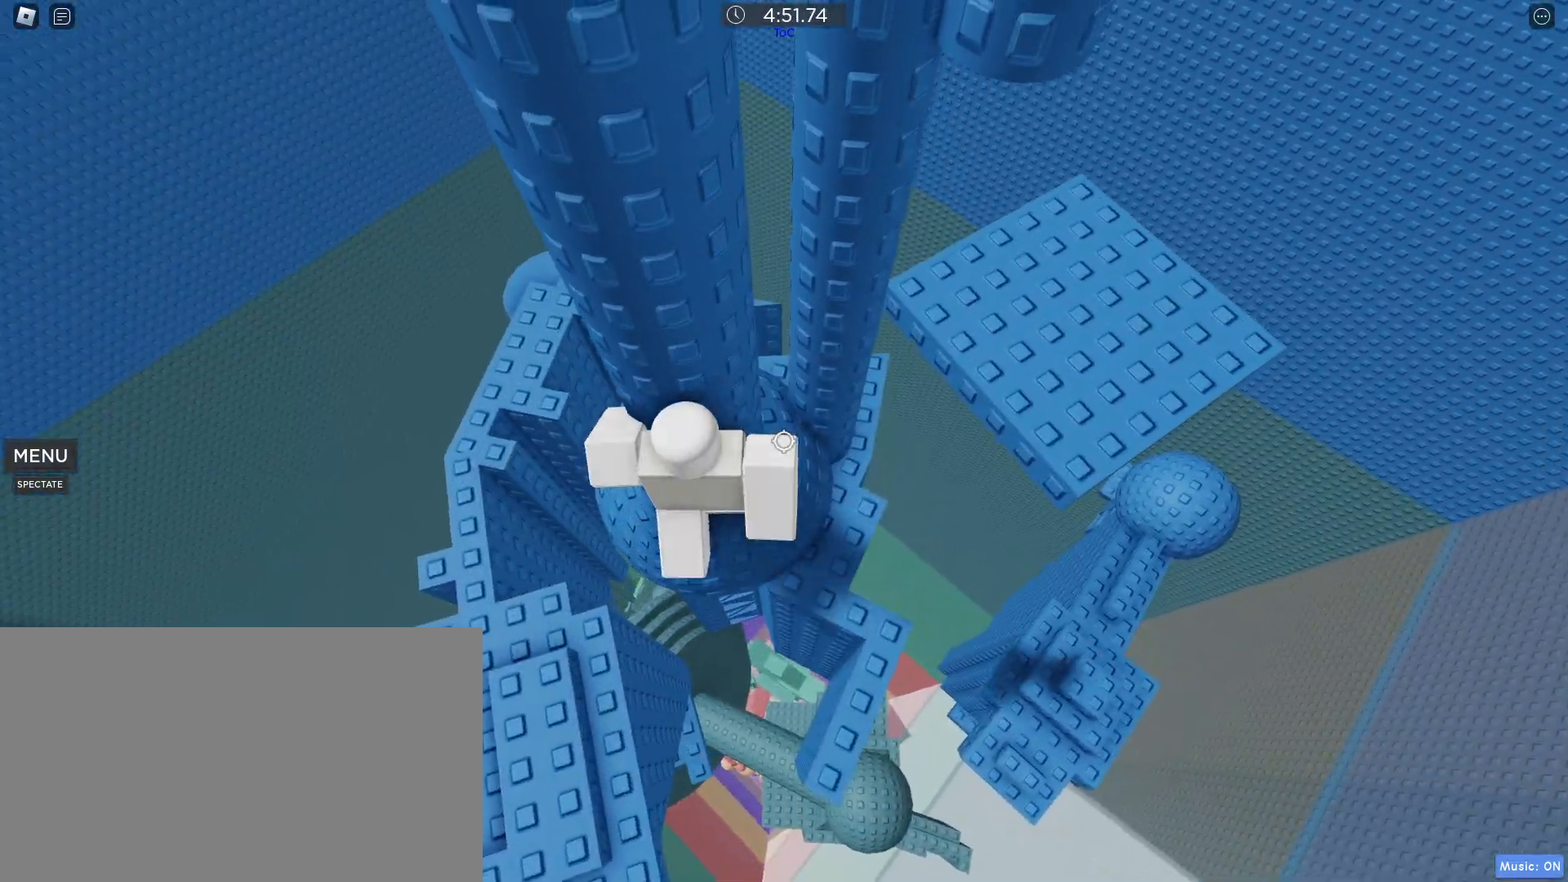
{"keys": ["a"], "mouse": [], "events": [[150, "mouse_wheel", "down"], [200, "mouse_wheel", "up"], [400, "a", "down"]]}
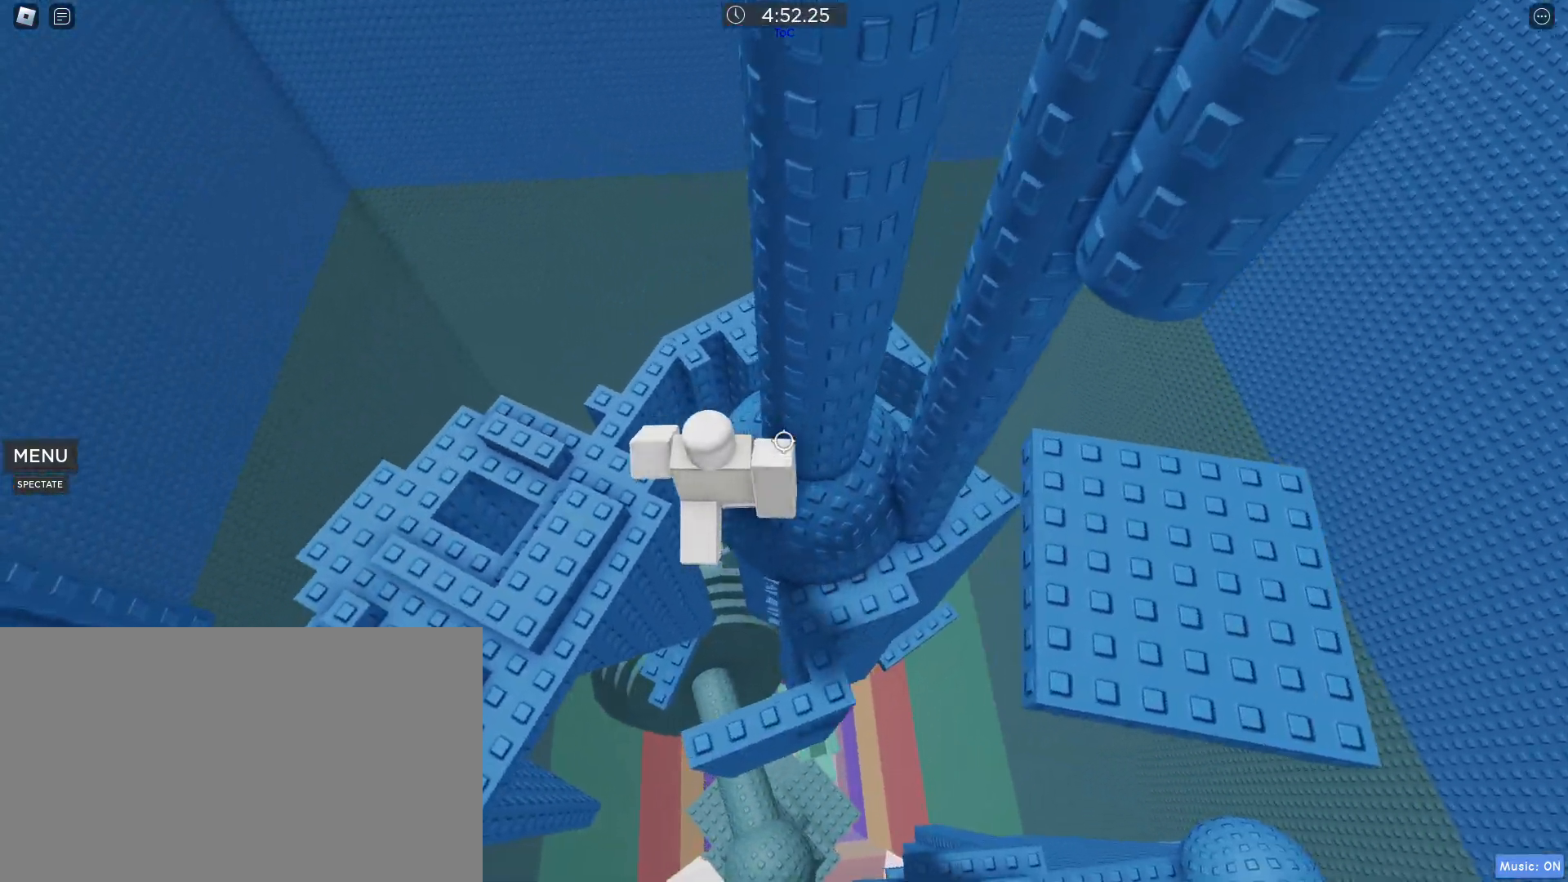
{"keys": ["w"], "mouse": [], "events": [[50, "space", "down"], [233, "w", "down"], [283, "space", "up"], [367, "mouse_wheel", "down"], [417, "mouse_wheel", "up"], [500, "a", "up"]]}
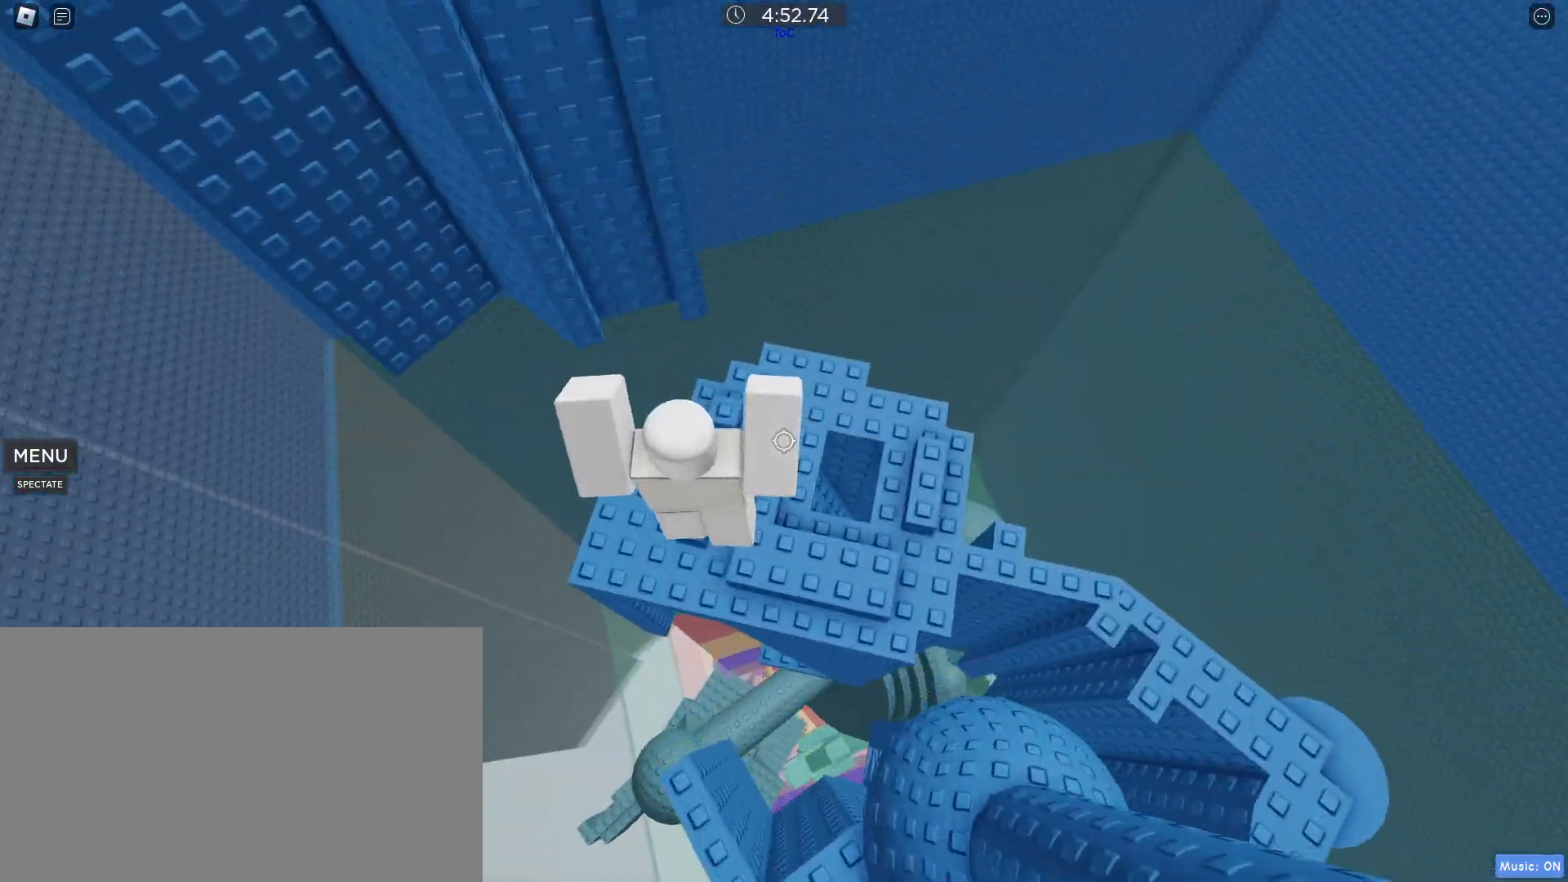
{"keys": ["shift"], "mouse": [], "events": [[283, "mouse_wheel", "down"], [433, "shift", "down"], [433, "w", "up"], [467, "mouse_wheel", "up"]]}